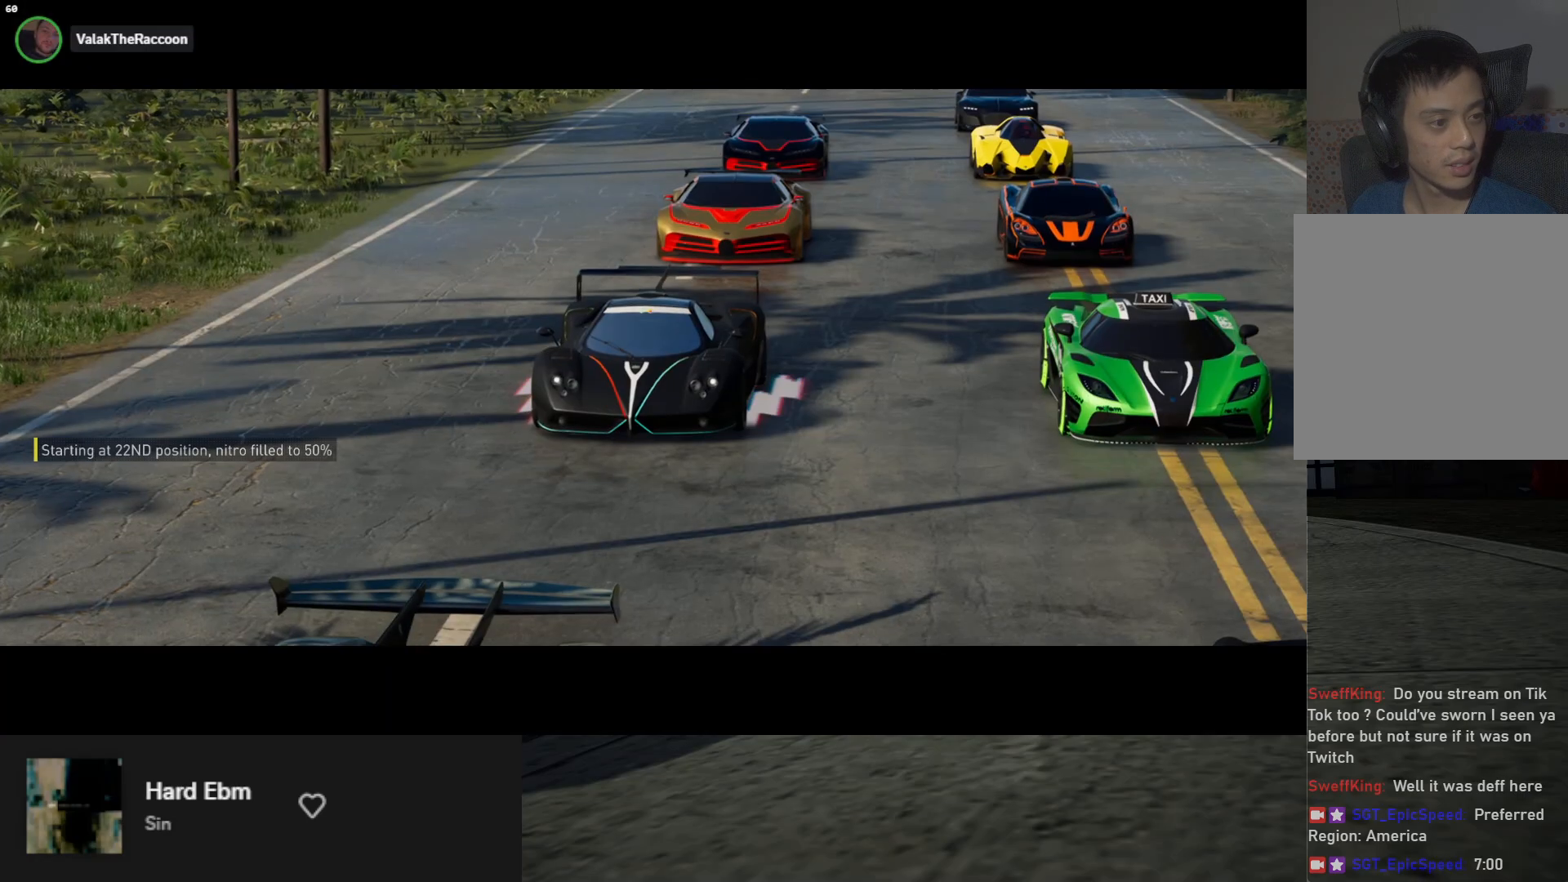
Gameplay with a controller (Xbox layout); each line is a JSON object with the inputs held at the frame after it. "events" lists button and stick changes between this image and that frame as [ms after this image, input, new state], when the widget could be followed in between.
{"buttons": [], "left_stick": "center", "right_stick": "center", "events": [[33, "R2", "up"], [183, "R2", "down"], [367, "R2", "up"]]}
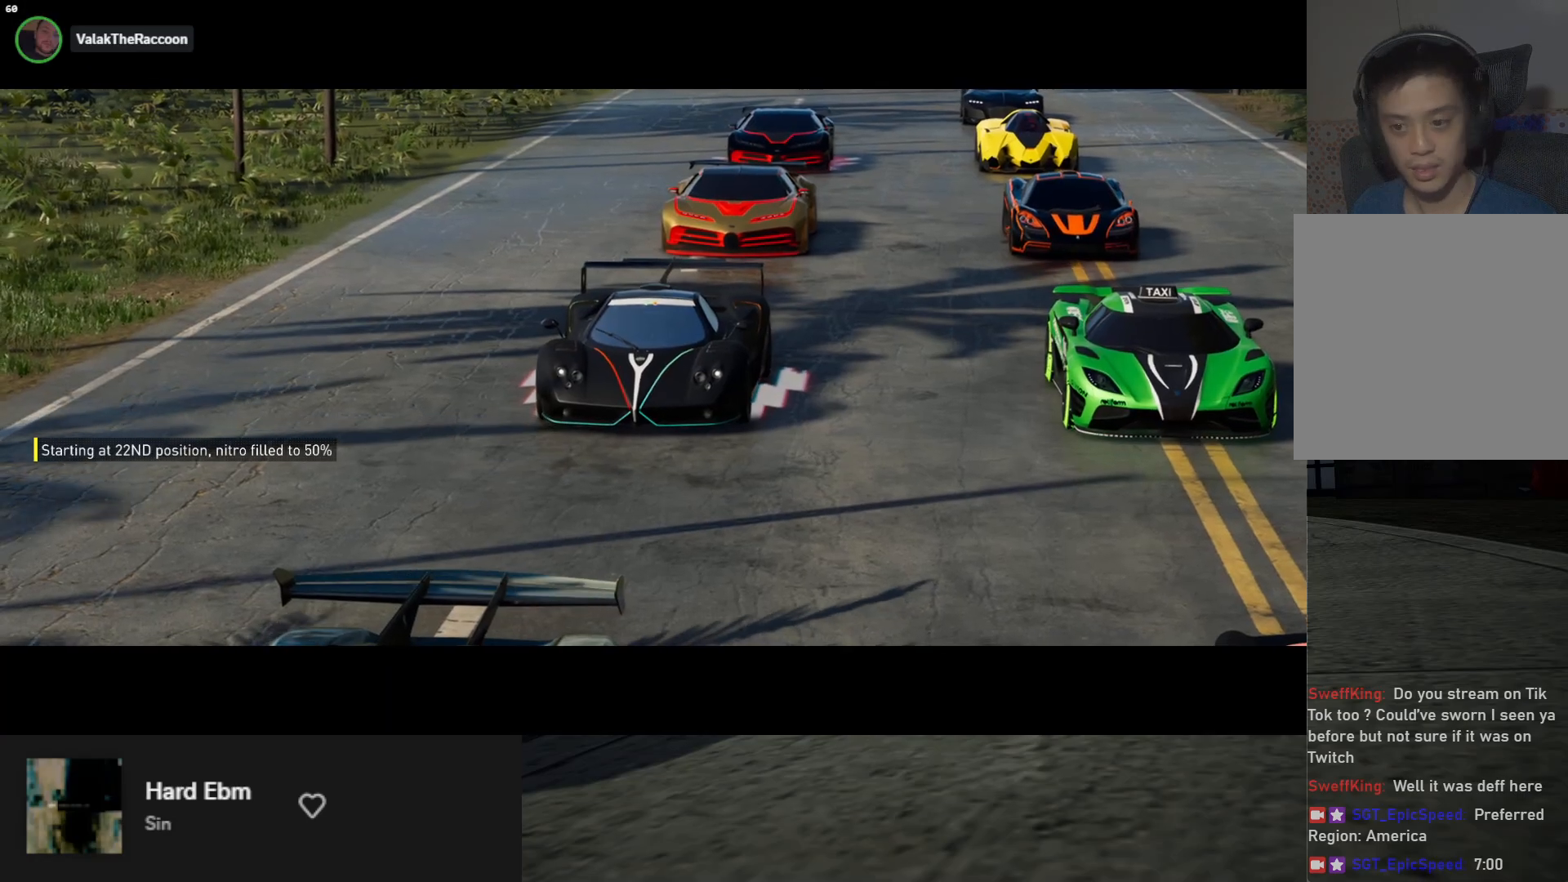
{"buttons": [], "left_stick": "center", "right_stick": "center", "events": [[17, "R2", "down"], [150, "R2", "up"], [333, "R2", "down"], [450, "R2", "up"]]}
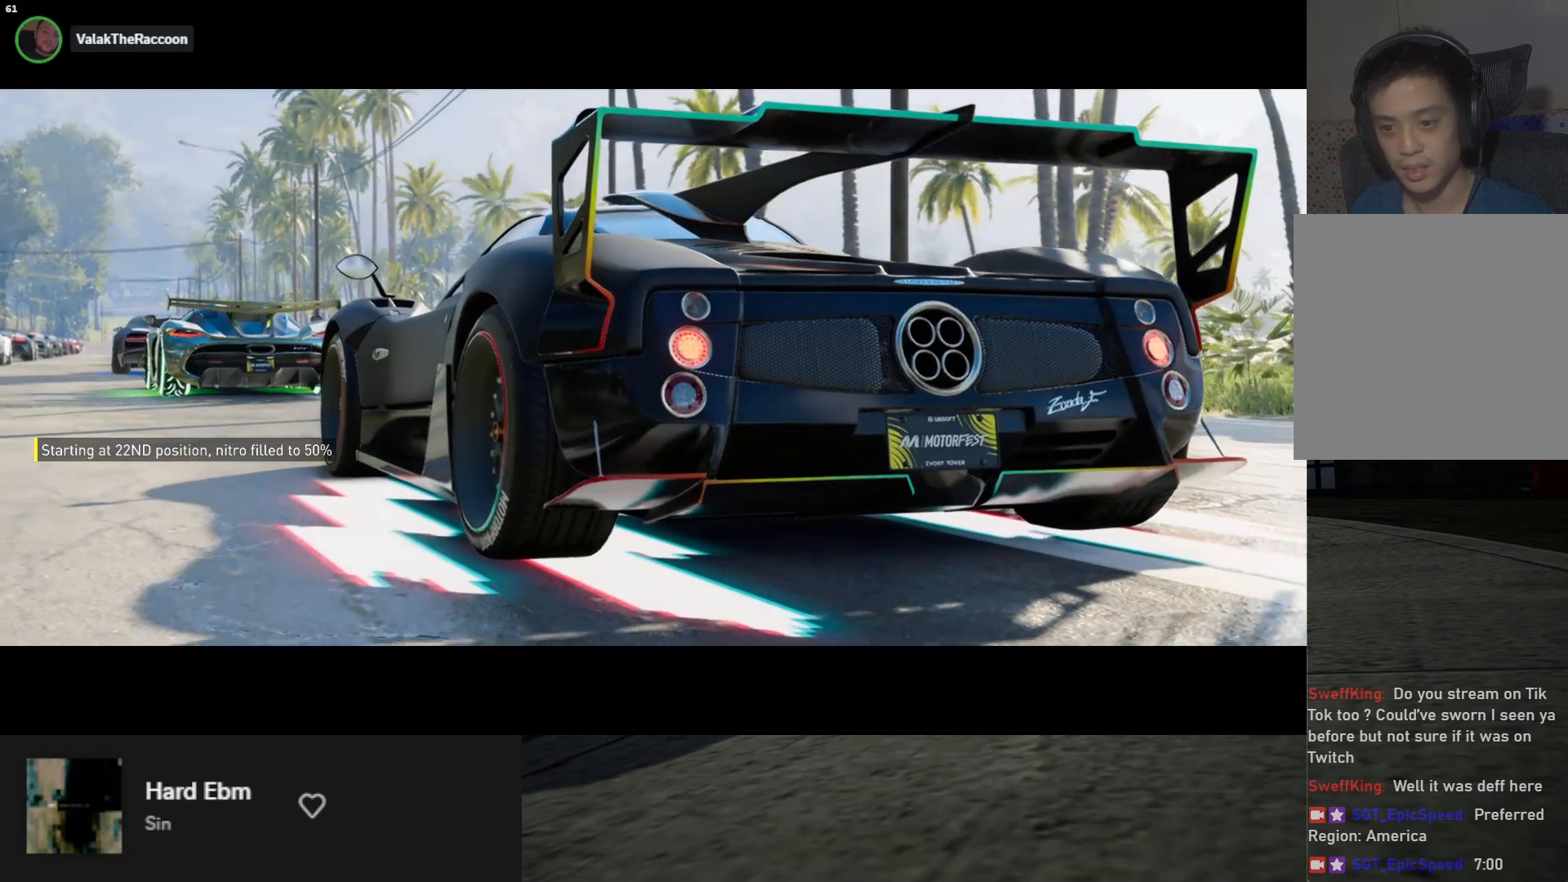
{"buttons": [], "left_stick": "center", "right_stick": "center", "events": [[50, "R2", "down"], [150, "R2", "up"], [250, "R2", "down"], [367, "R2", "up"]]}
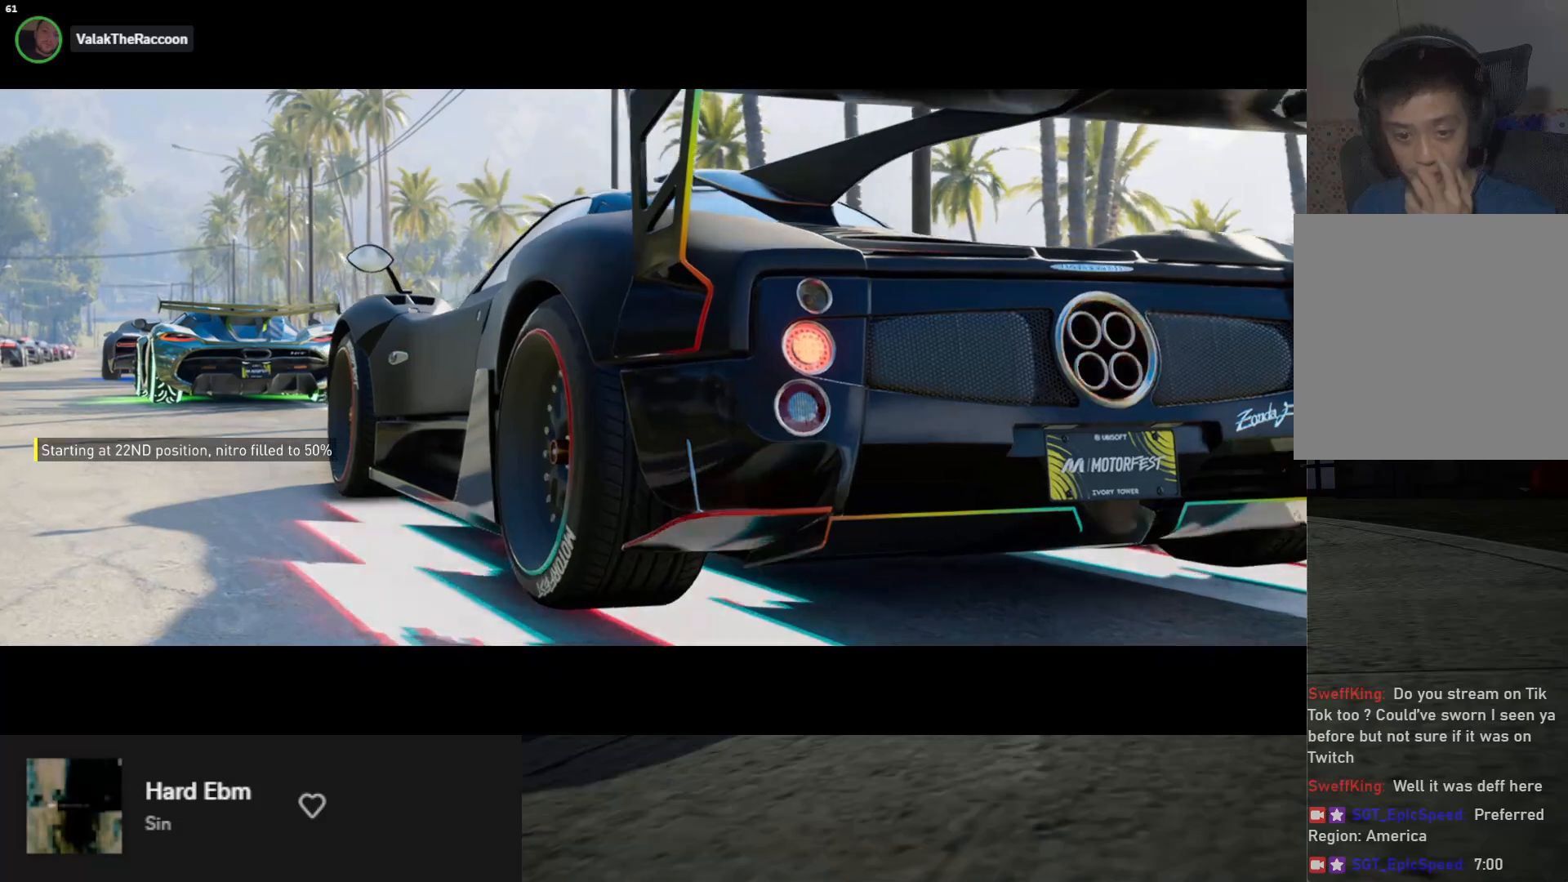
{"buttons": ["R2"], "left_stick": "center", "right_stick": "center", "events": [[117, "R2", "down"], [267, "R2", "up"], [483, "R2", "down"]]}
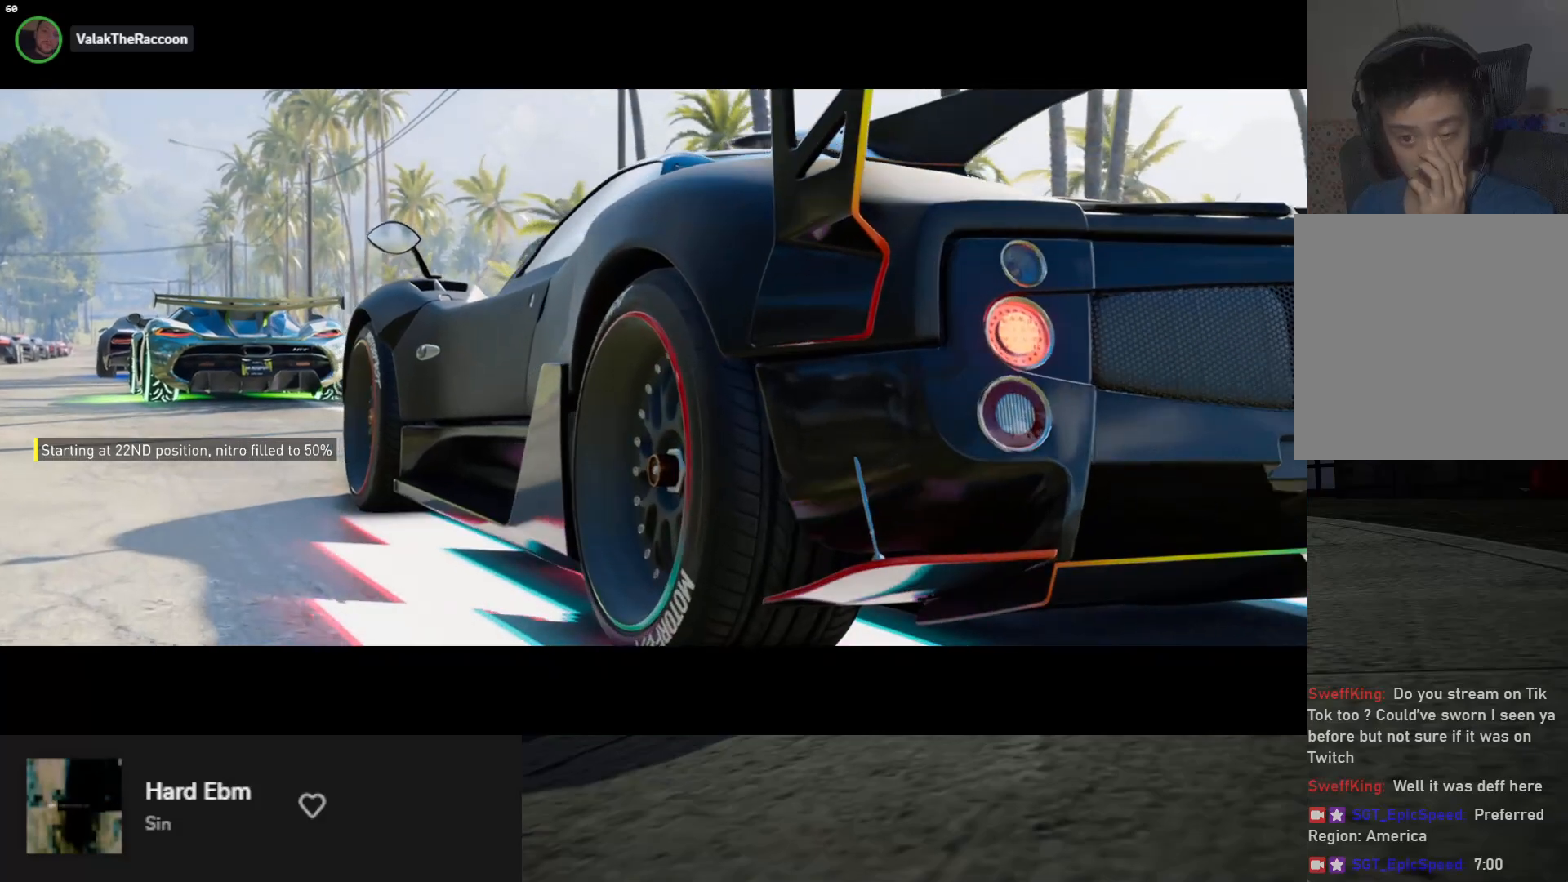
{"buttons": [], "left_stick": "center", "right_stick": "center", "events": [[100, "R2", "up"], [367, "R2", "down"], [500, "R2", "up"]]}
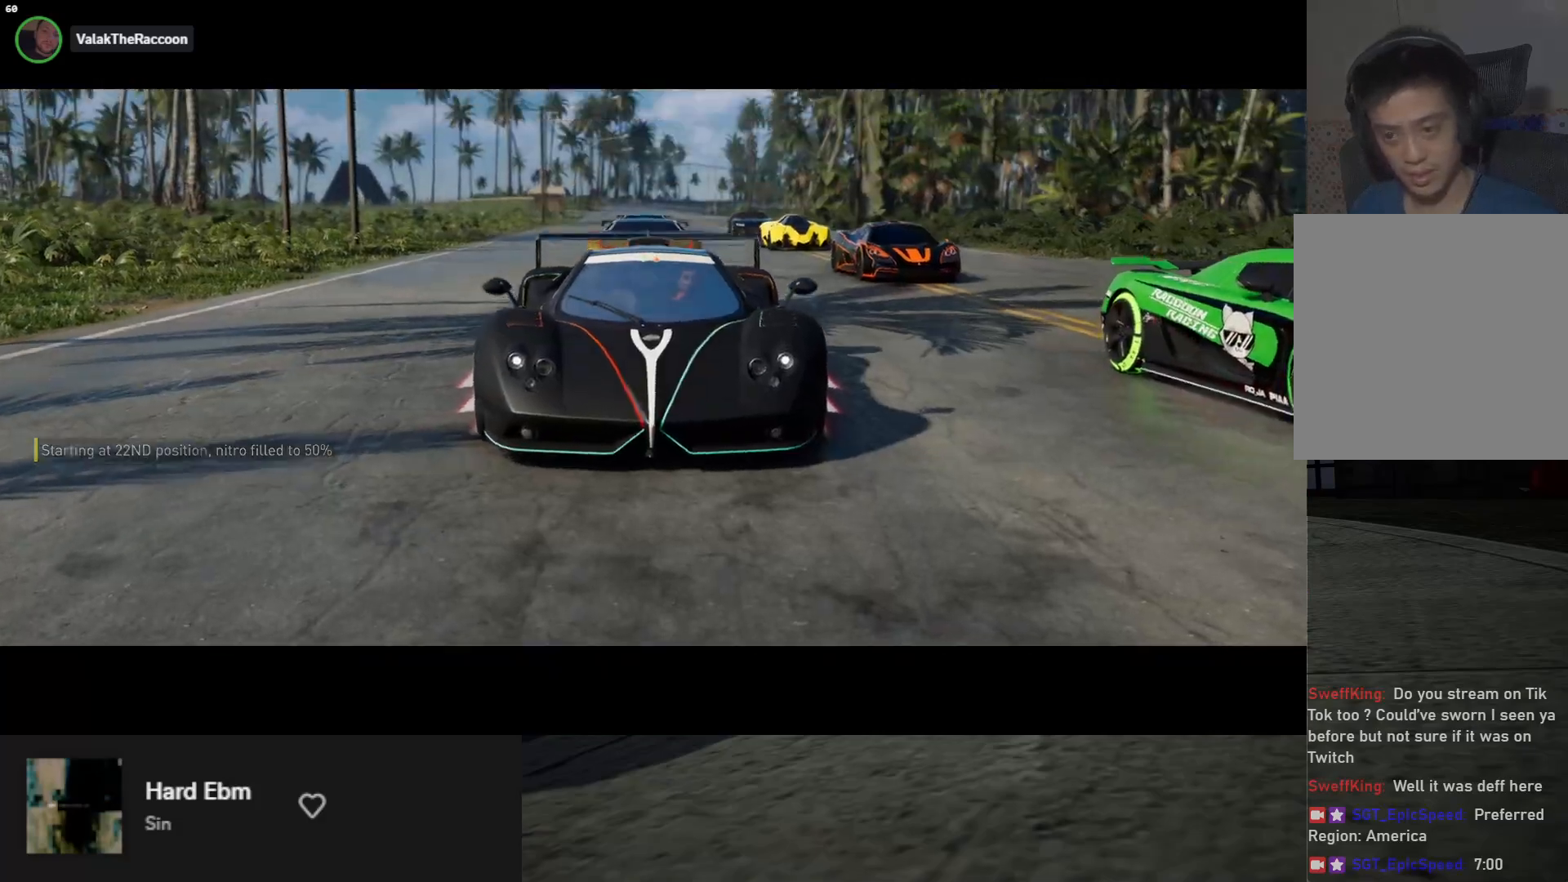
{"buttons": [], "left_stick": "center", "right_stick": "center", "events": [[183, "R2", "down"], [333, "R2", "up"]]}
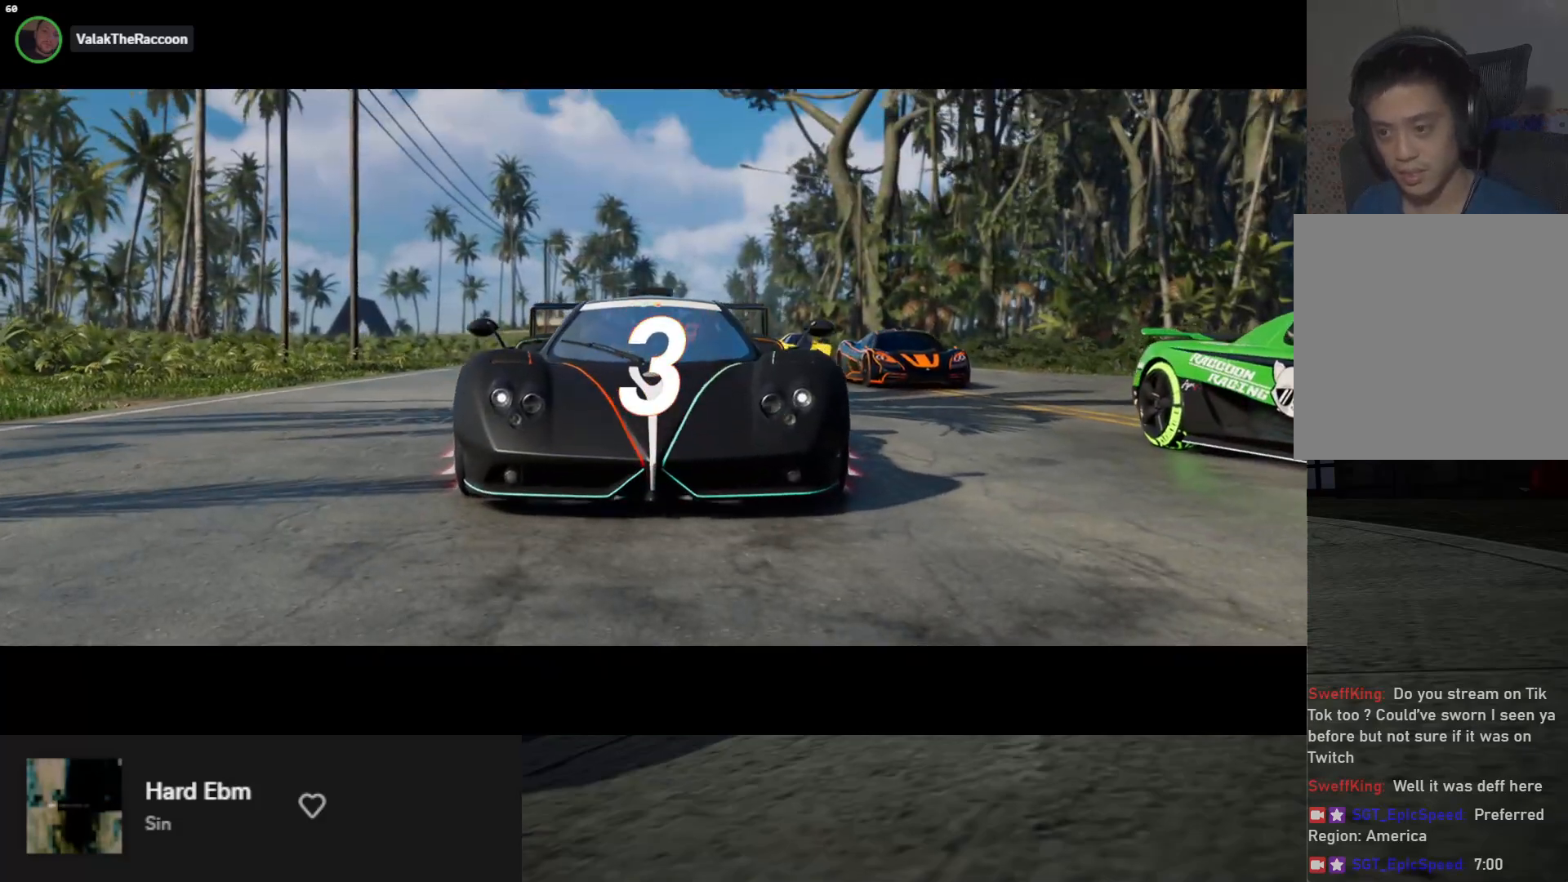
{"buttons": ["R2"], "left_stick": "center", "right_stick": "center", "events": [[33, "R2", "down"], [183, "R2", "up"], [367, "R2", "down"]]}
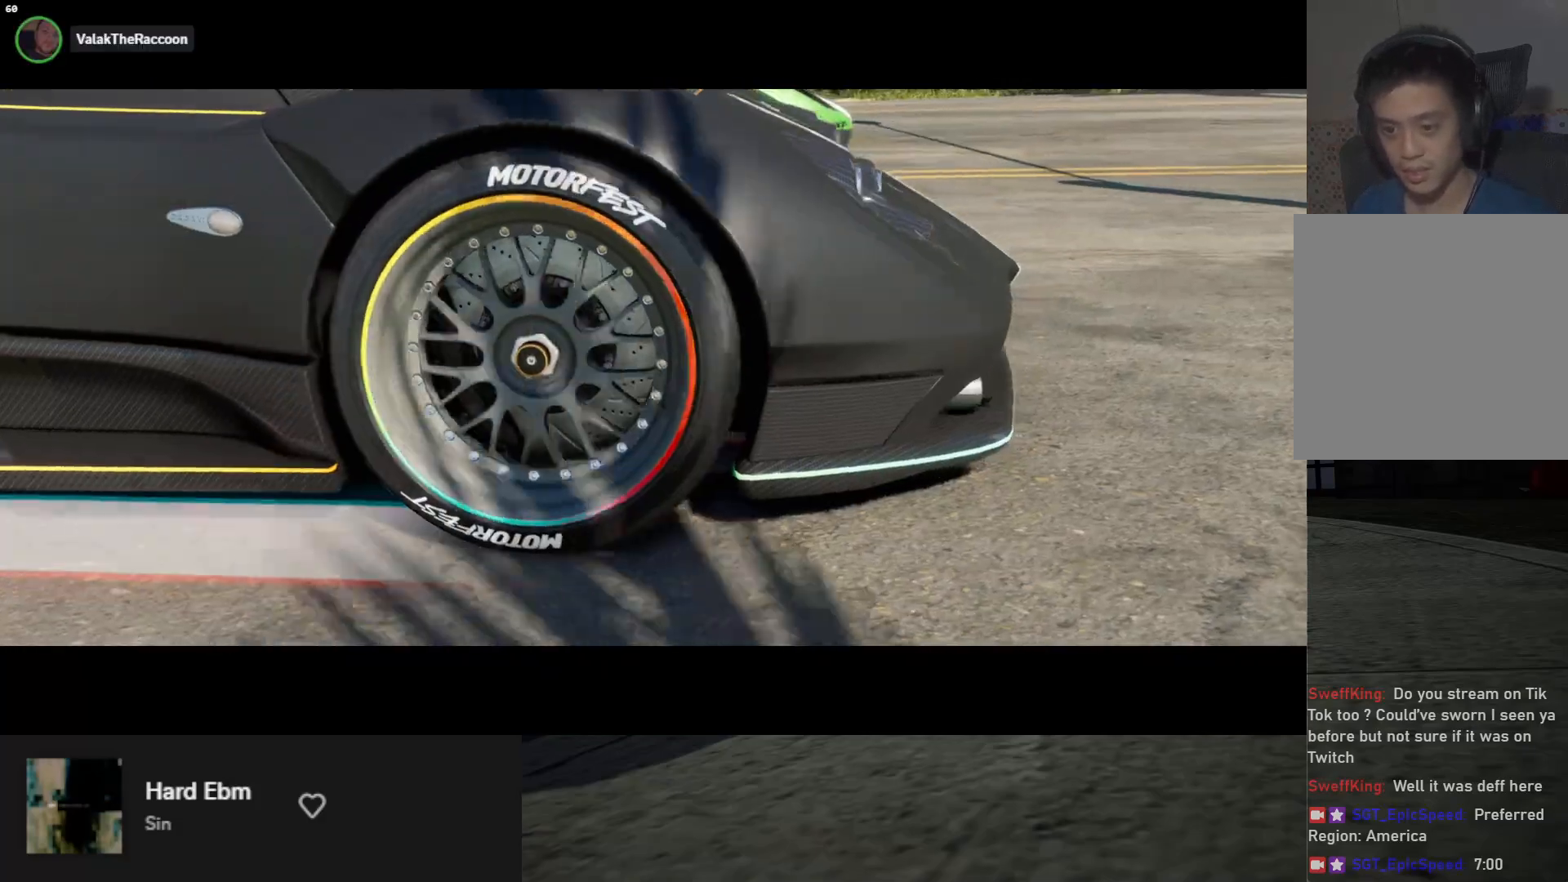
{"buttons": [], "left_stick": "center", "right_stick": "center", "events": [[17, "R2", "up"], [150, "R2", "down"], [350, "R2", "up"]]}
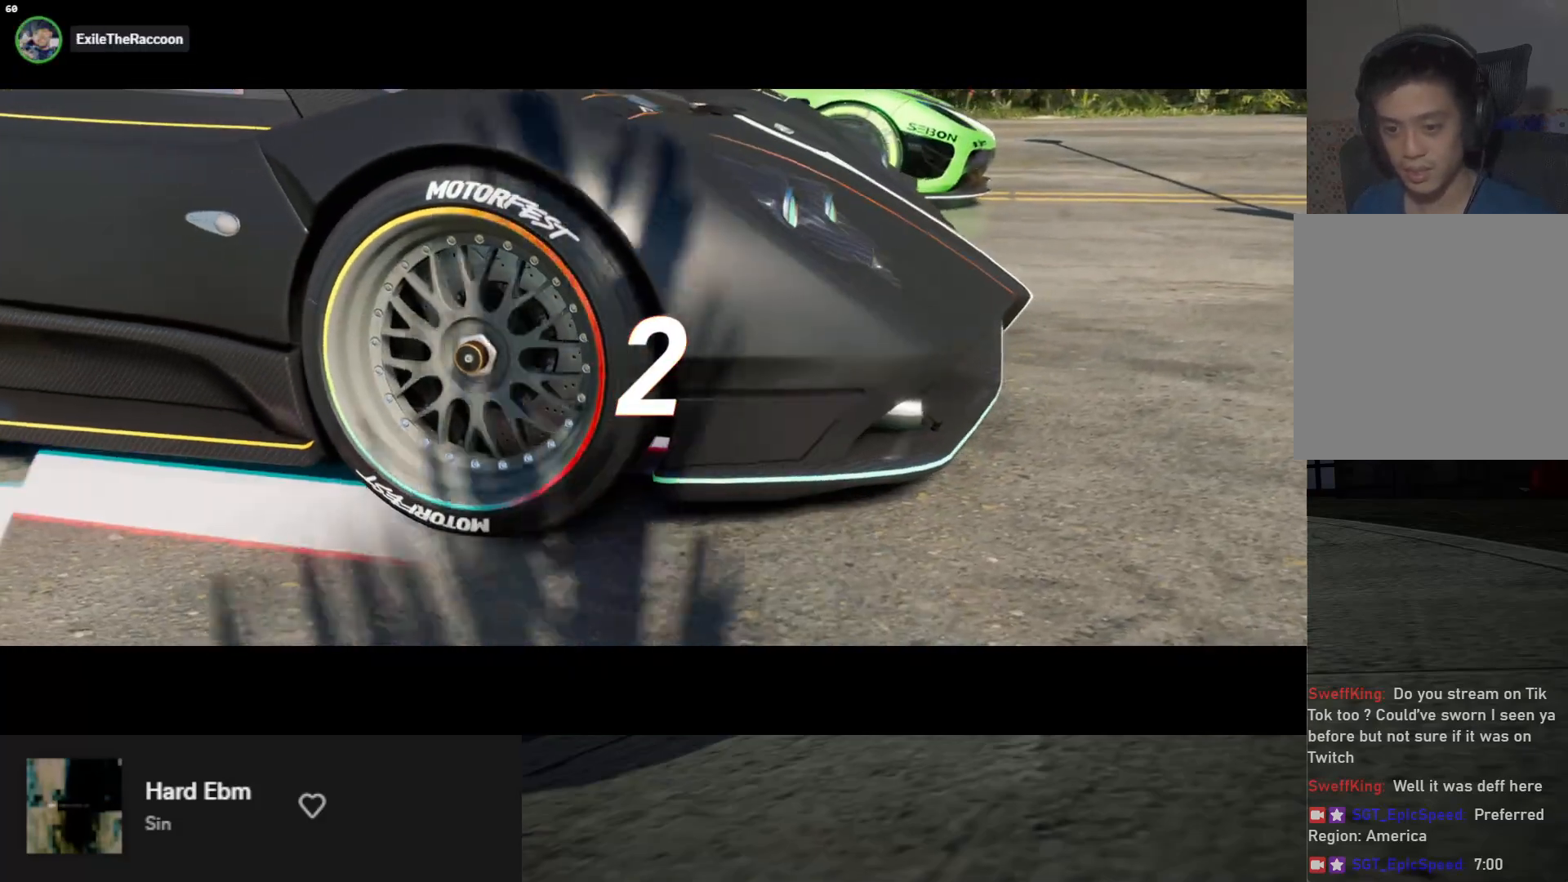
{"buttons": [], "left_stick": "center", "right_stick": "center", "events": [[33, "R2", "down"], [183, "R2", "up"]]}
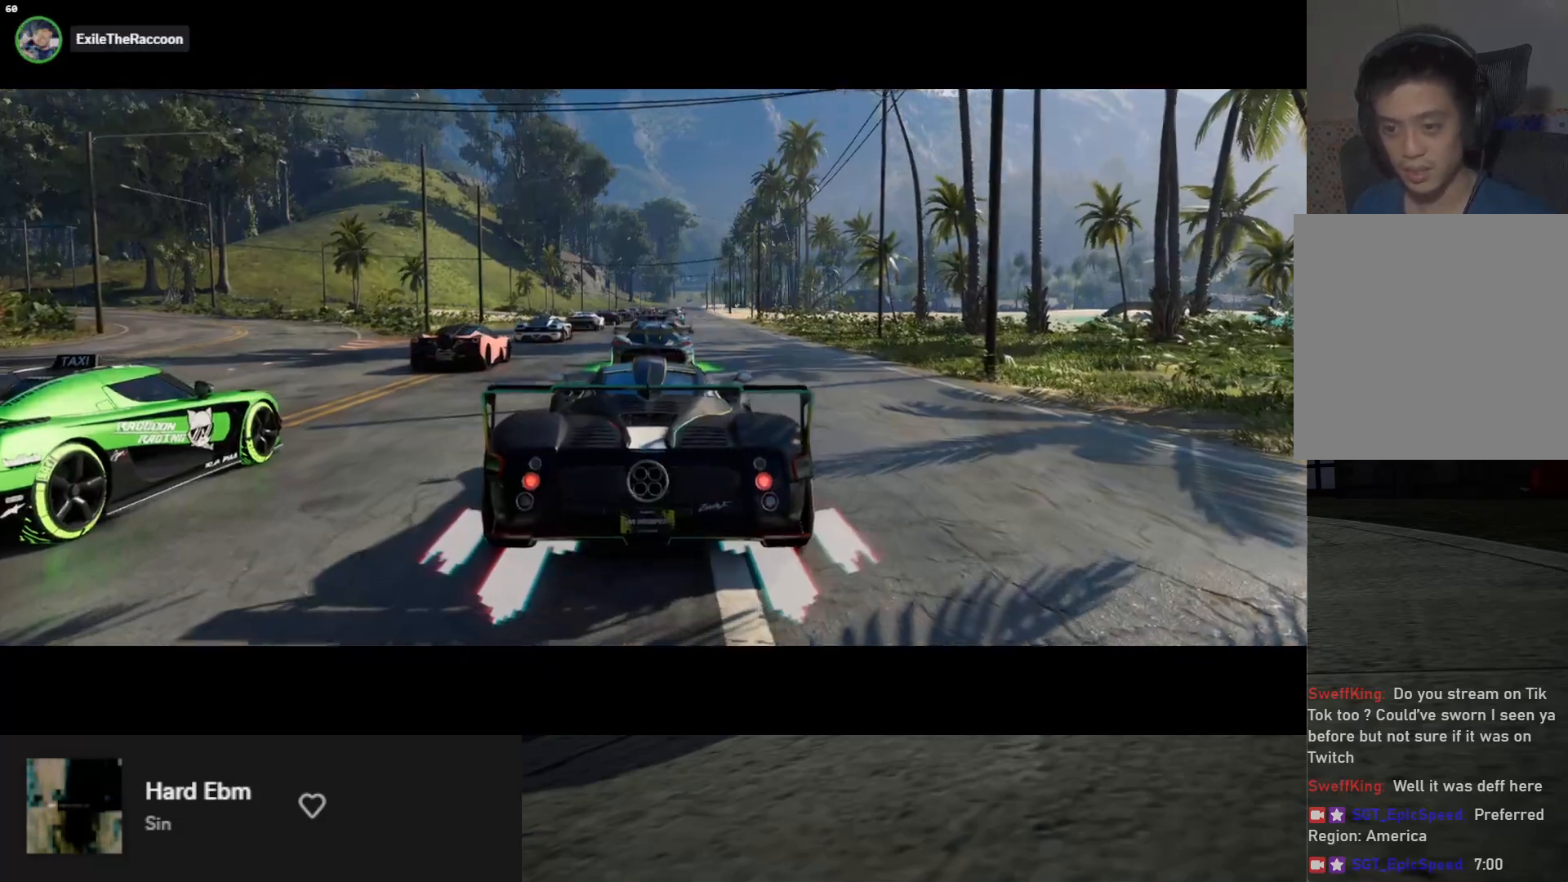
{"buttons": ["R2"], "left_stick": "center", "right_stick": "center", "events": [[83, "R2", "down"]]}
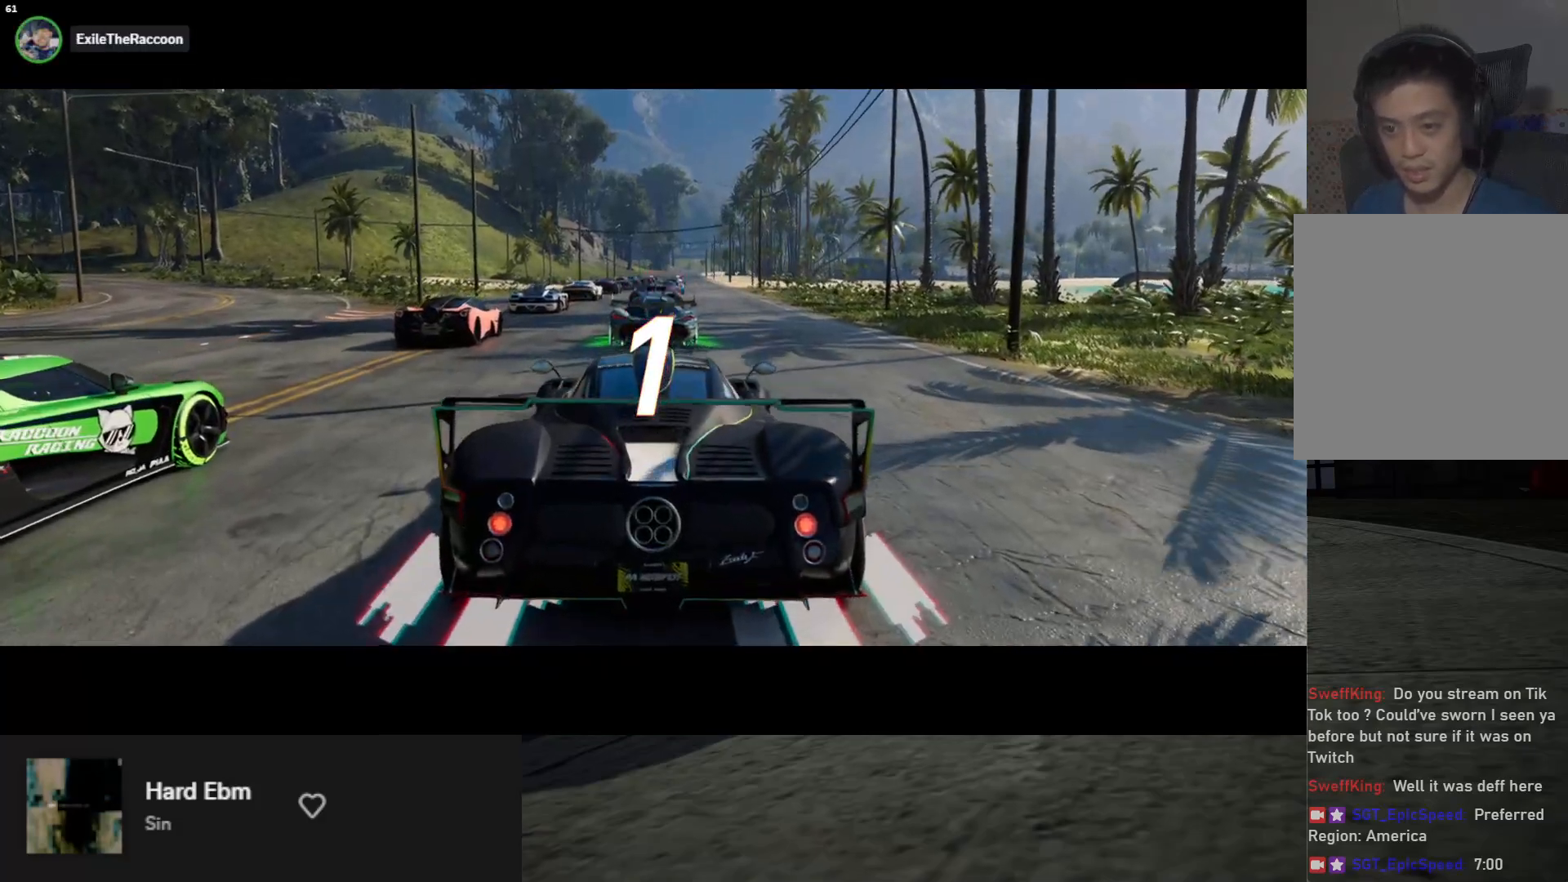
{"buttons": ["R2"], "left_stick": "right", "right_stick": "center", "events": [[200, "left_stick", "right"]]}
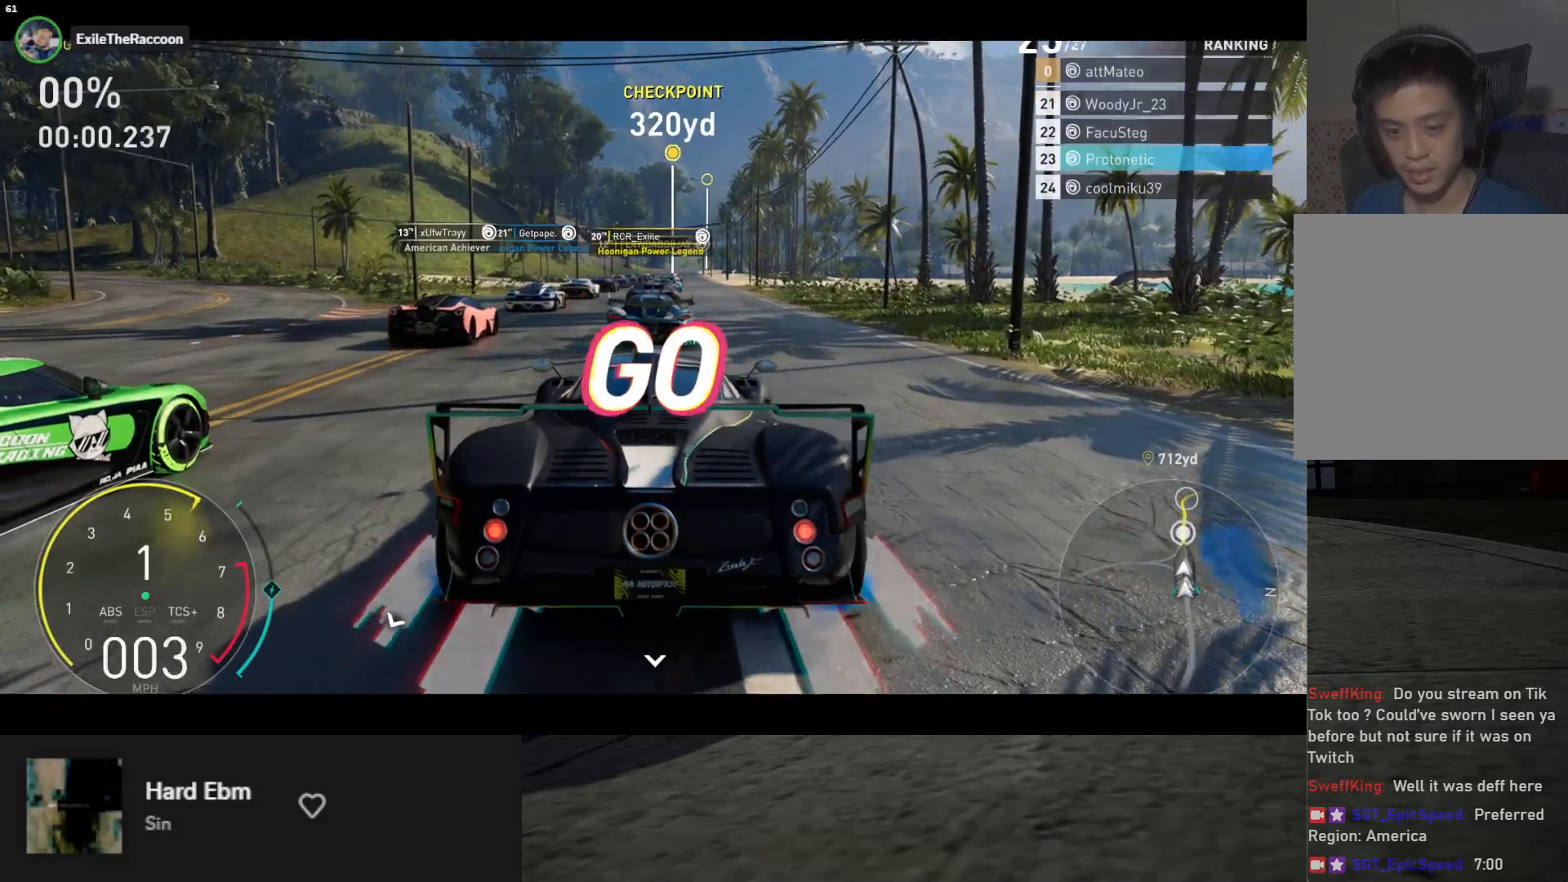
{"buttons": ["R2"], "left_stick": "center", "right_stick": "center", "events": [[133, "left_stick", "center"], [283, "left_stick", "right"], [417, "left_stick", "center"]]}
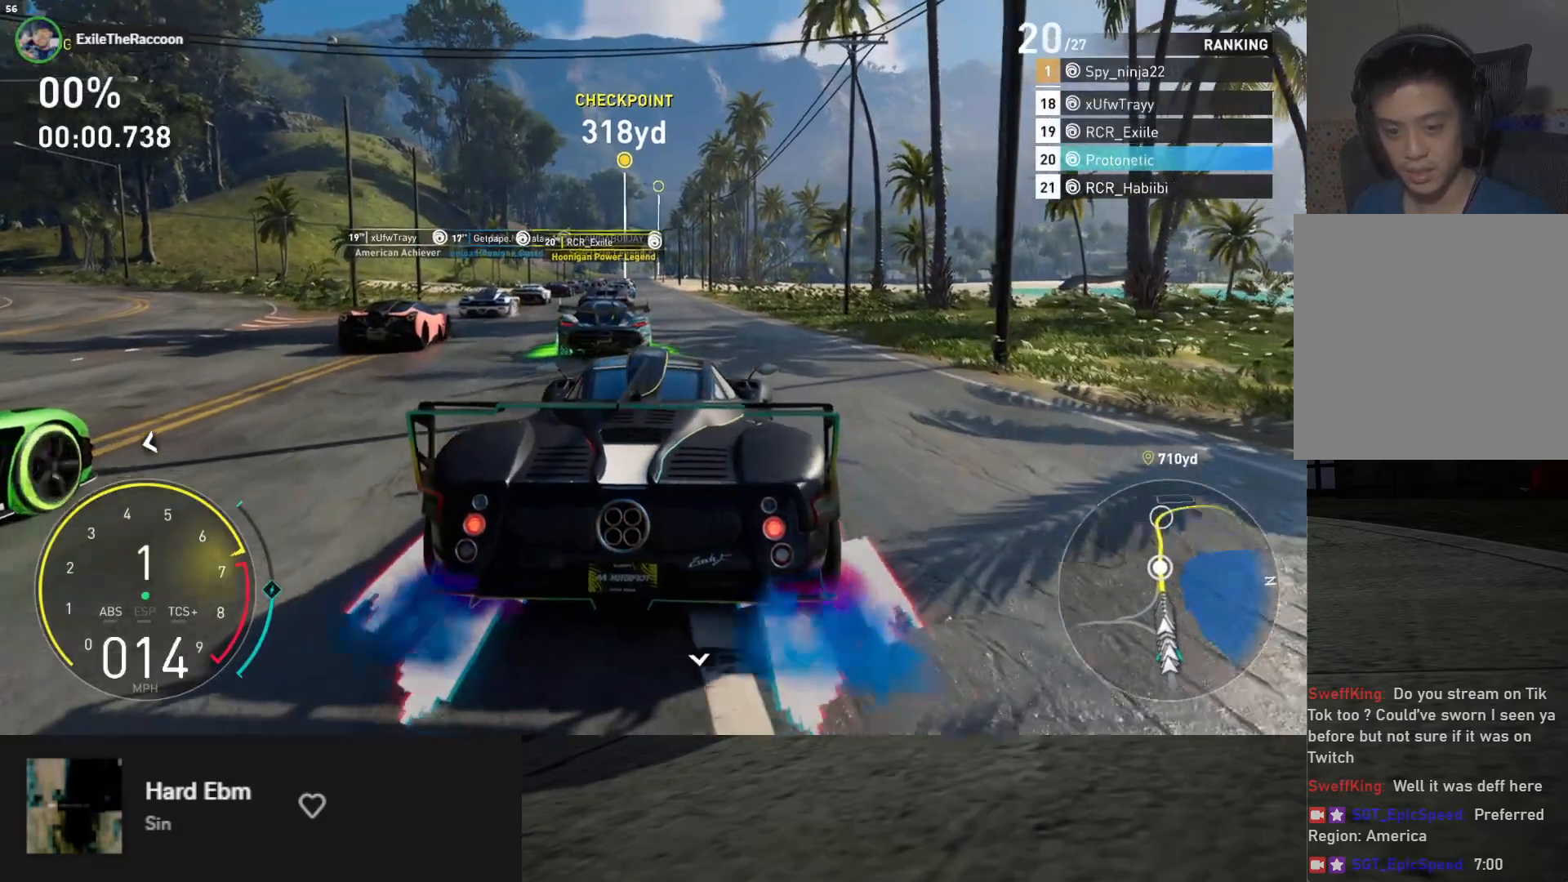
{"buttons": ["R2"], "left_stick": "center", "right_stick": "center", "events": []}
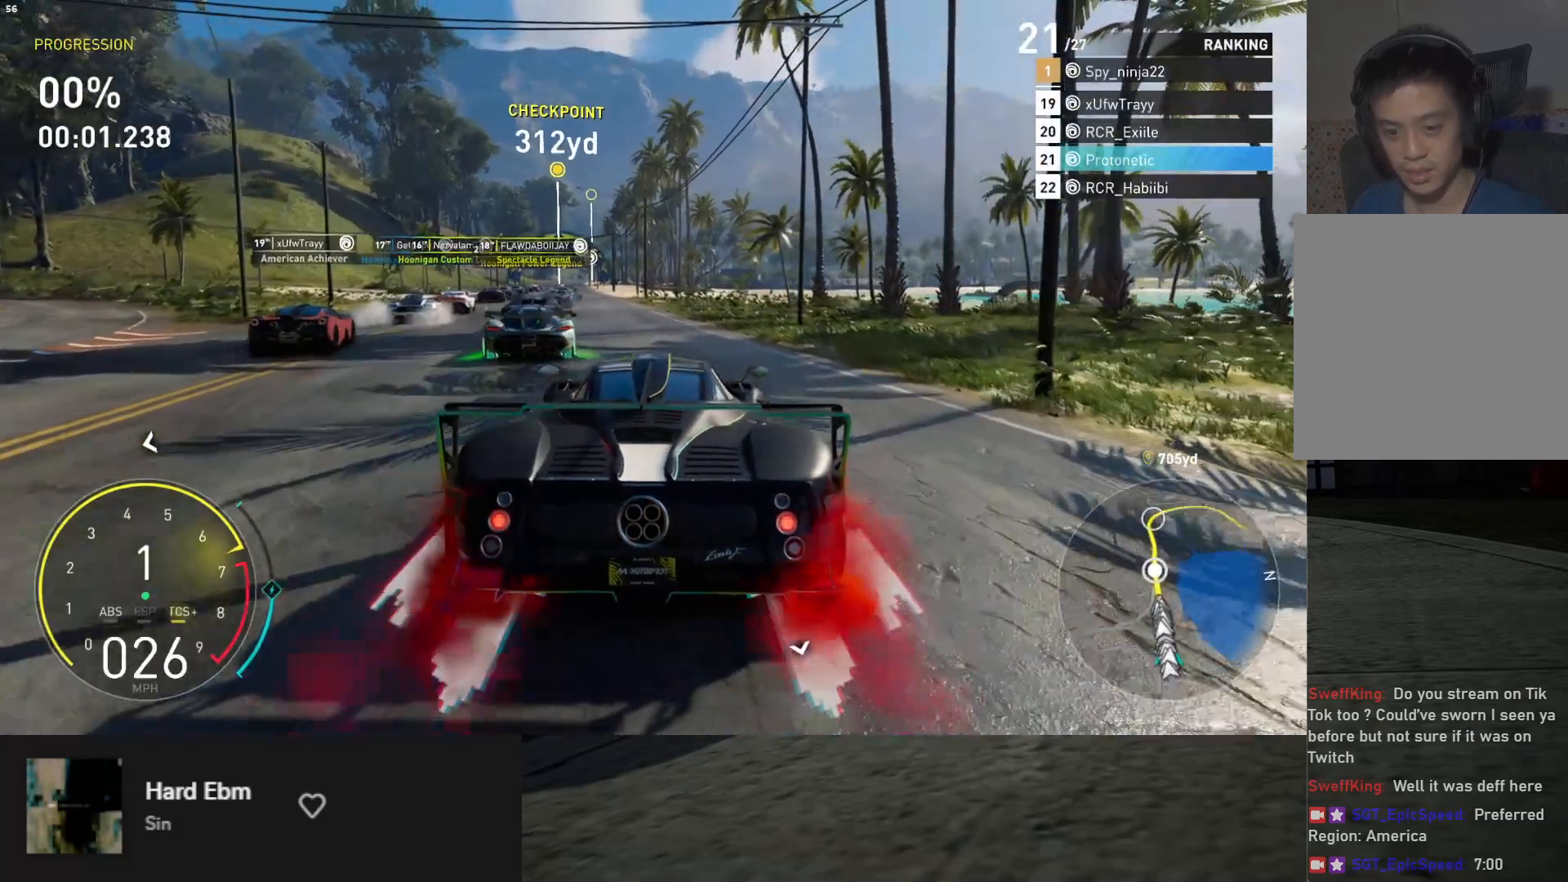
{"buttons": ["R2"], "left_stick": "center", "right_stick": "center", "events": [[33, "left_stick", "left"], [167, "left_stick", "center"]]}
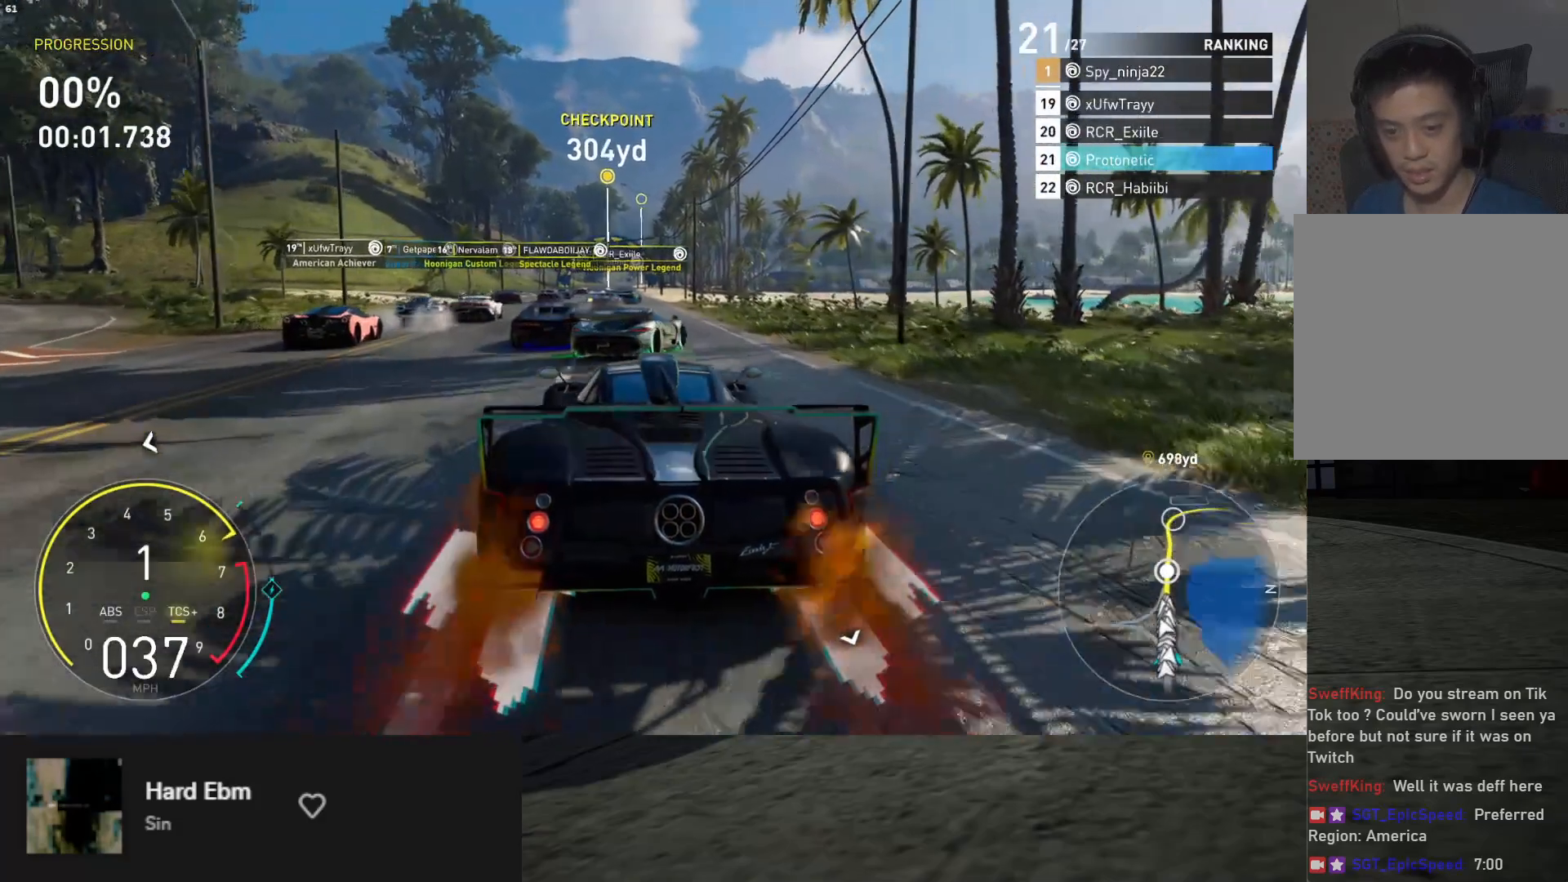
{"buttons": ["R2"], "left_stick": "center", "right_stick": "center", "events": [[367, "left_stick", "right"], [467, "left_stick", "center"]]}
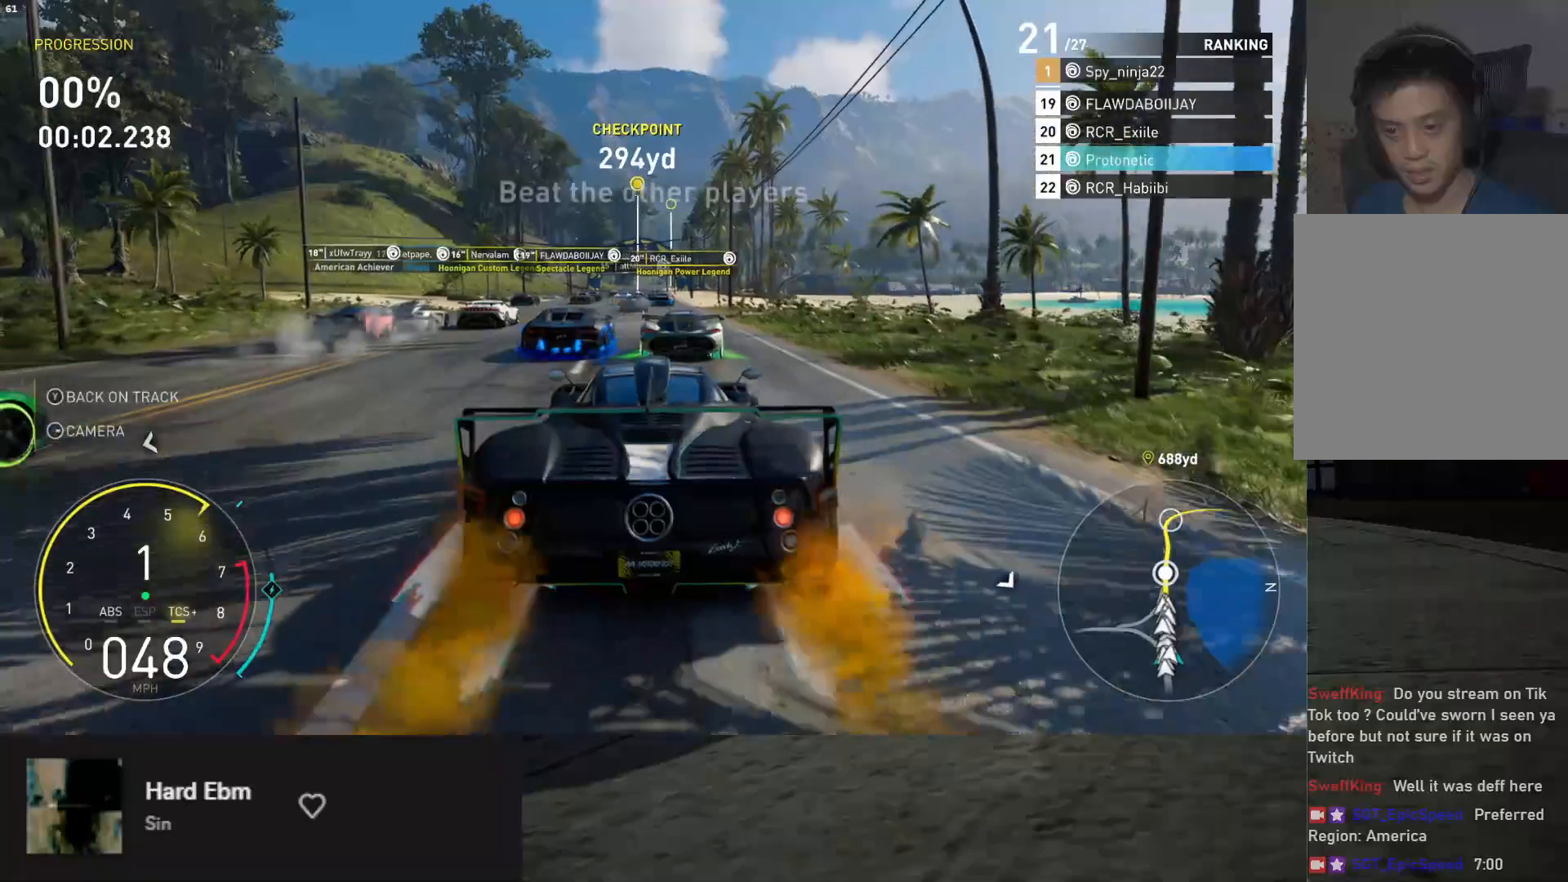
{"buttons": ["R2"], "left_stick": "center", "right_stick": "center", "events": [[17, "A", "down"], [133, "A", "up"], [267, "left_stick", "left"], [367, "left_stick", "center"]]}
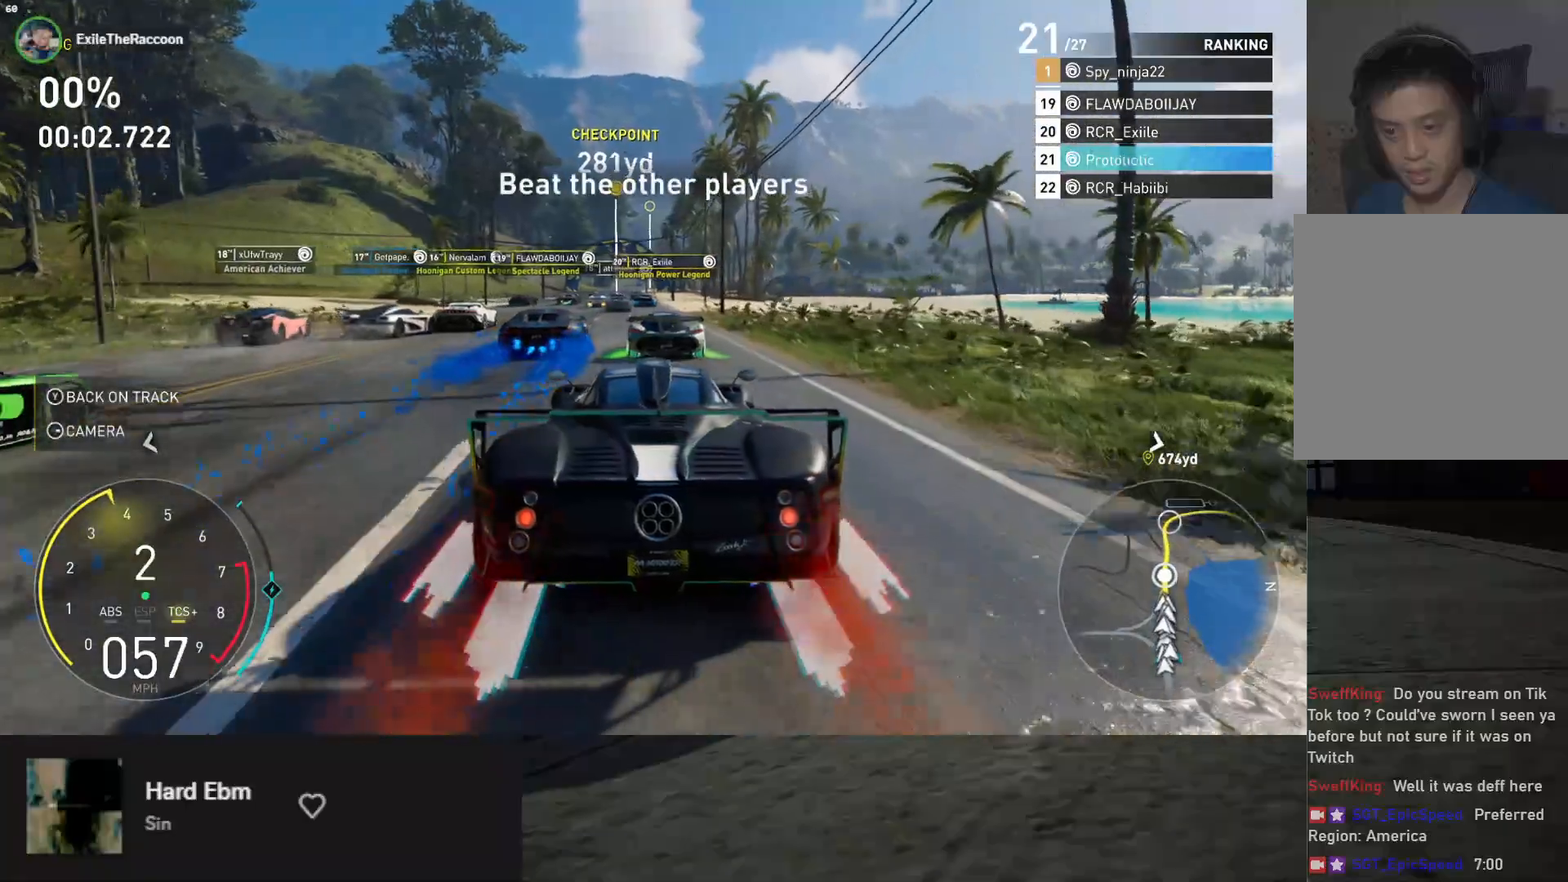
{"buttons": ["R2"], "left_stick": "center", "right_stick": "center", "events": [[33, "left_stick", "left"], [200, "left_stick", "center"], [300, "left_stick", "right"], [433, "left_stick", "center"]]}
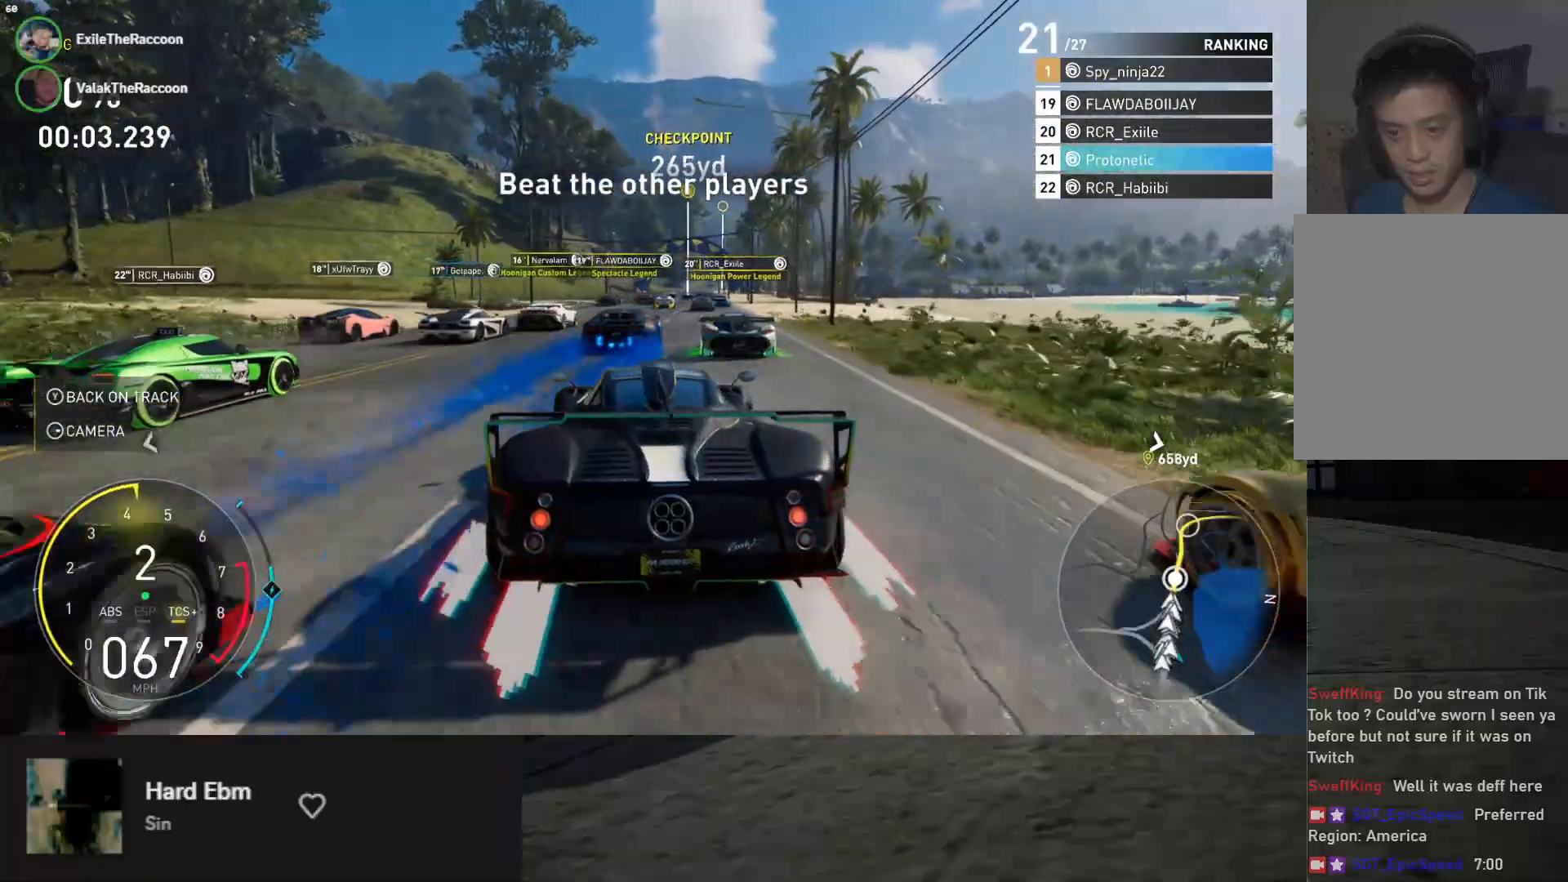
{"buttons": ["R2"], "left_stick": "down", "right_stick": "center", "events": [[200, "left_stick", "right"], [300, "left_stick", "down"]]}
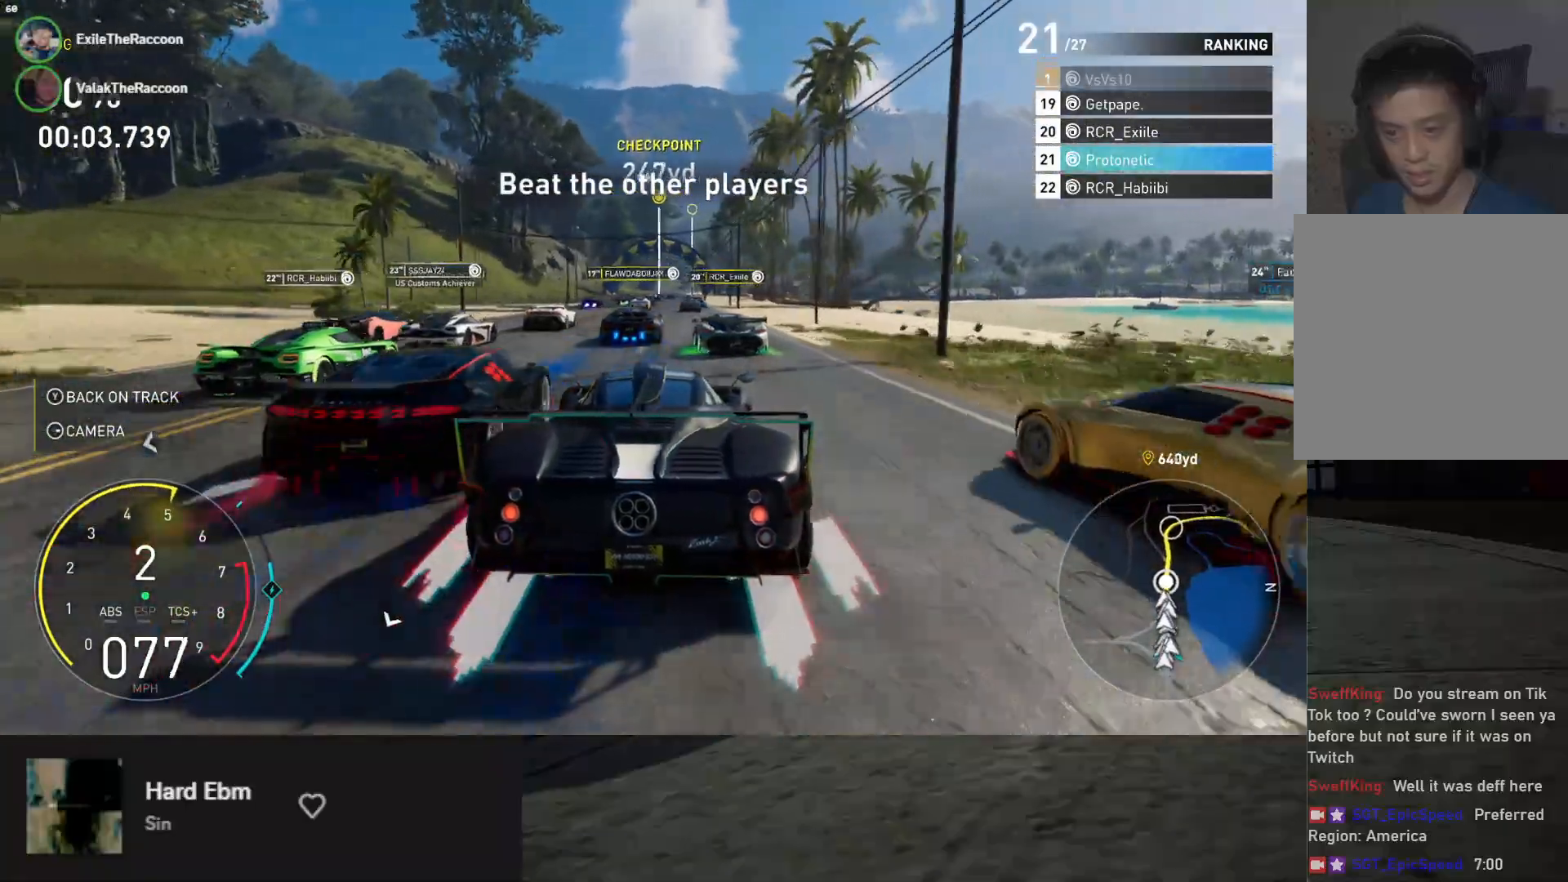
{"buttons": ["R2"], "left_stick": "down-left", "right_stick": "center", "events": [[450, "left_stick", "down-left"]]}
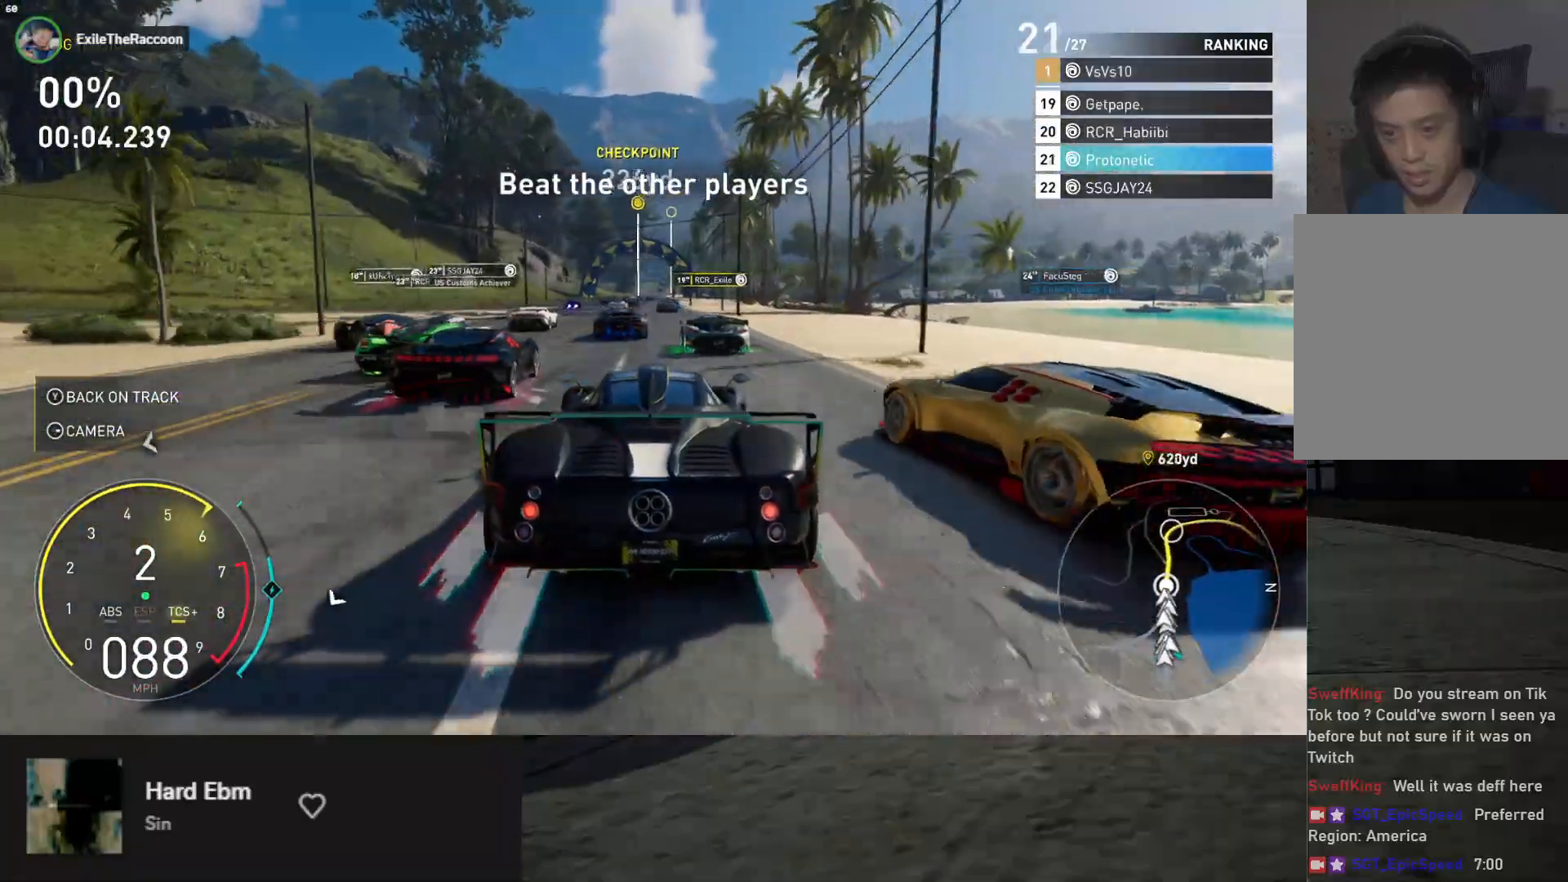
{"buttons": ["R2"], "left_stick": "center", "right_stick": "center", "events": [[50, "left_stick", "down"], [183, "A", "down"], [250, "A", "up"], [483, "left_stick", "center"]]}
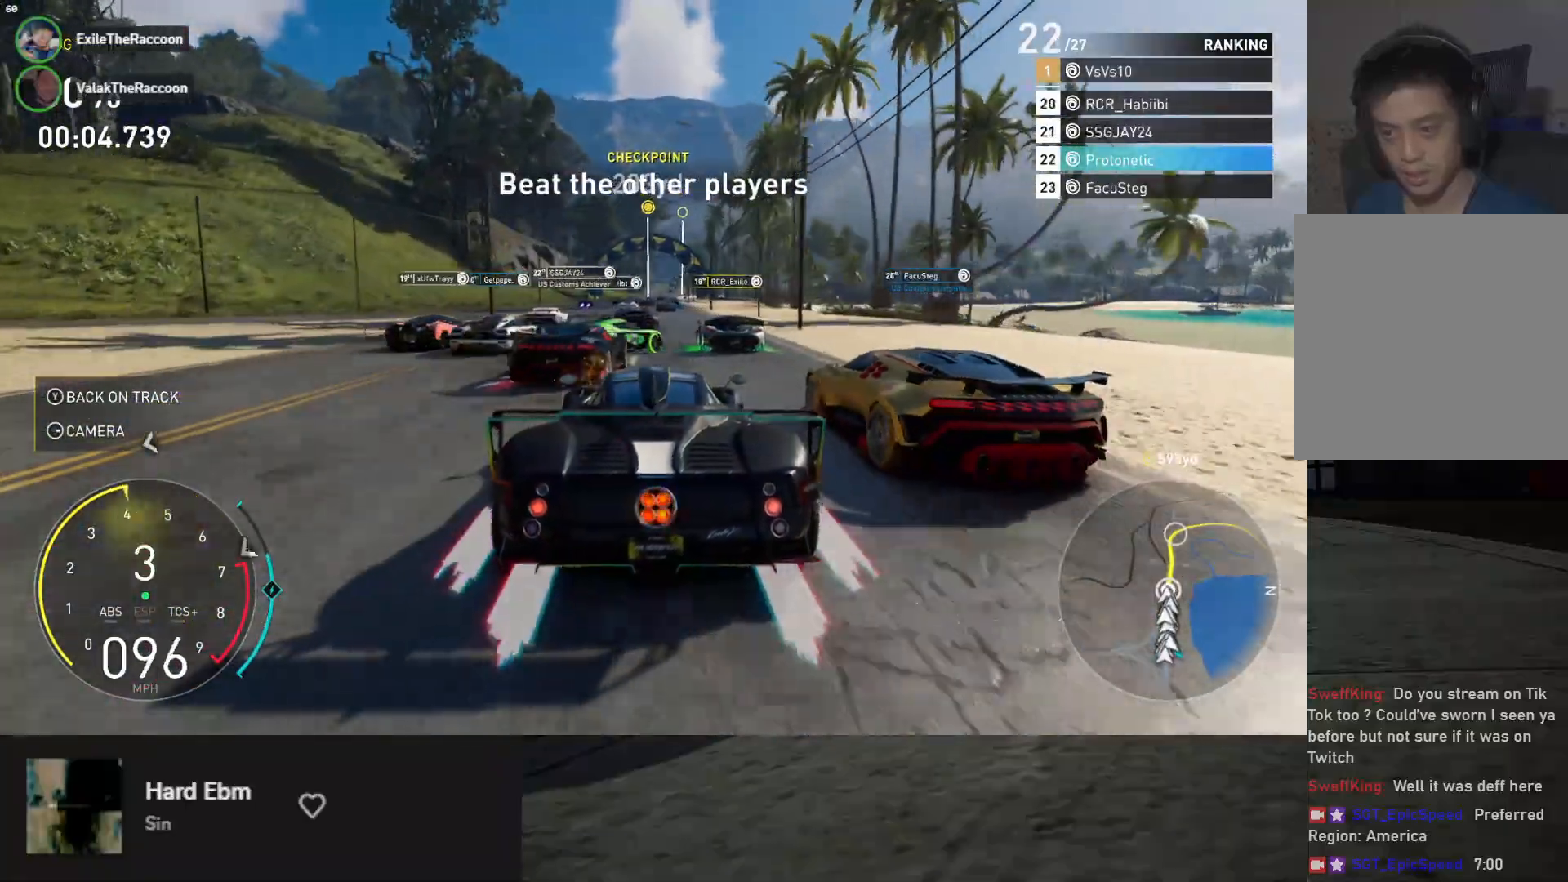
{"buttons": ["R2"], "left_stick": "center", "right_stick": "down", "events": [[67, "left_stick", "down-left"], [167, "left_stick", "center"], [233, "left_stick", "down-right"], [333, "left_stick", "center"], [350, "right_stick", "down"]]}
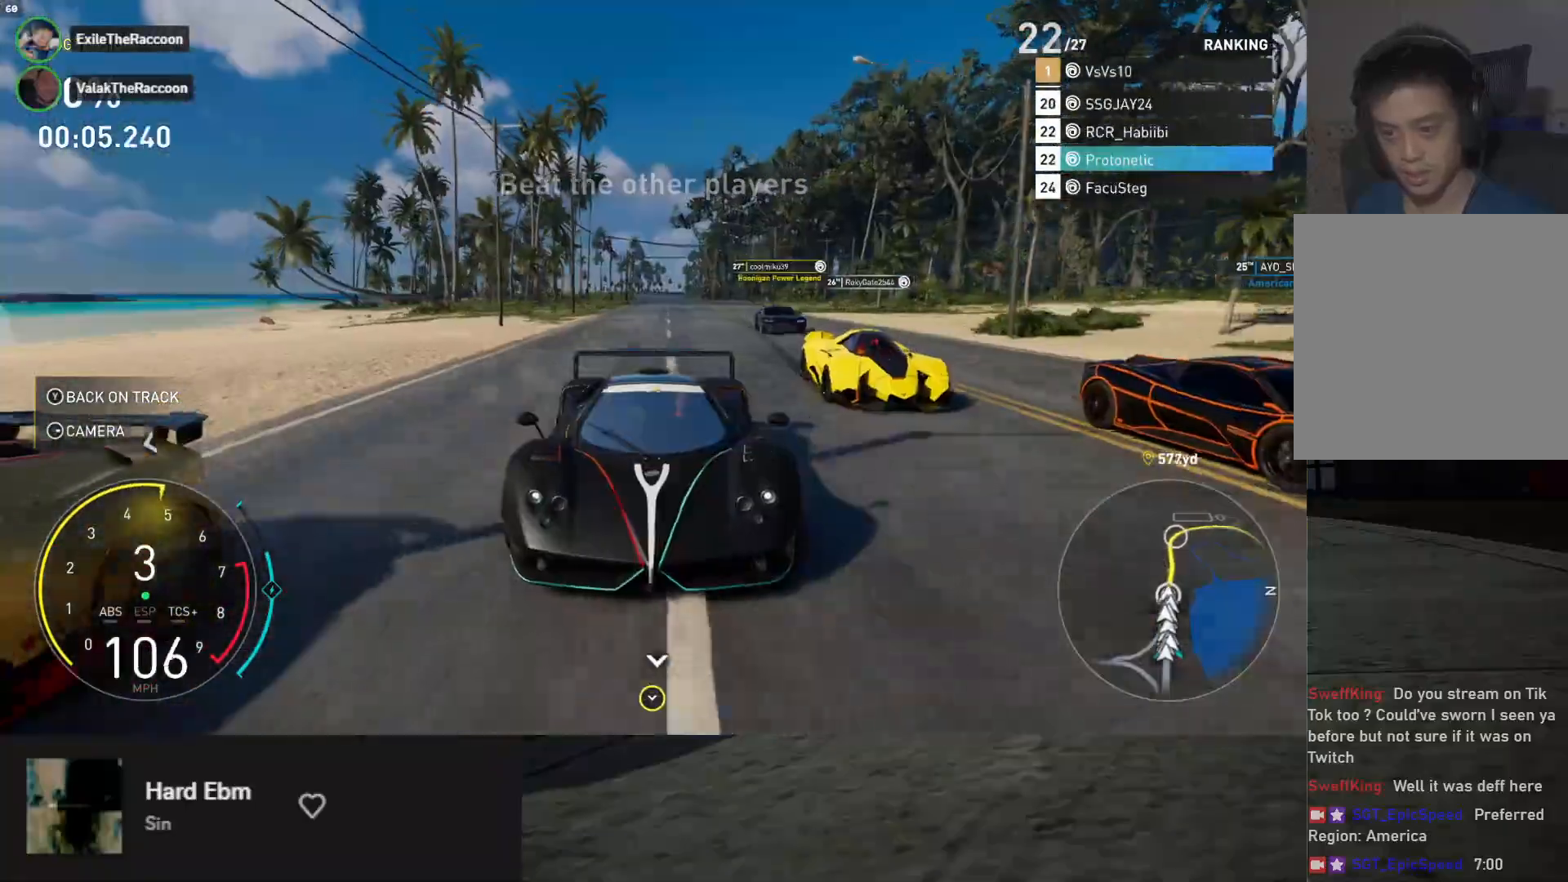
{"buttons": ["R2"], "left_stick": "down-right", "right_stick": "center", "events": [[83, "right_stick", "center"], [200, "left_stick", "right"], [333, "left_stick", "center"], [450, "left_stick", "down-right"]]}
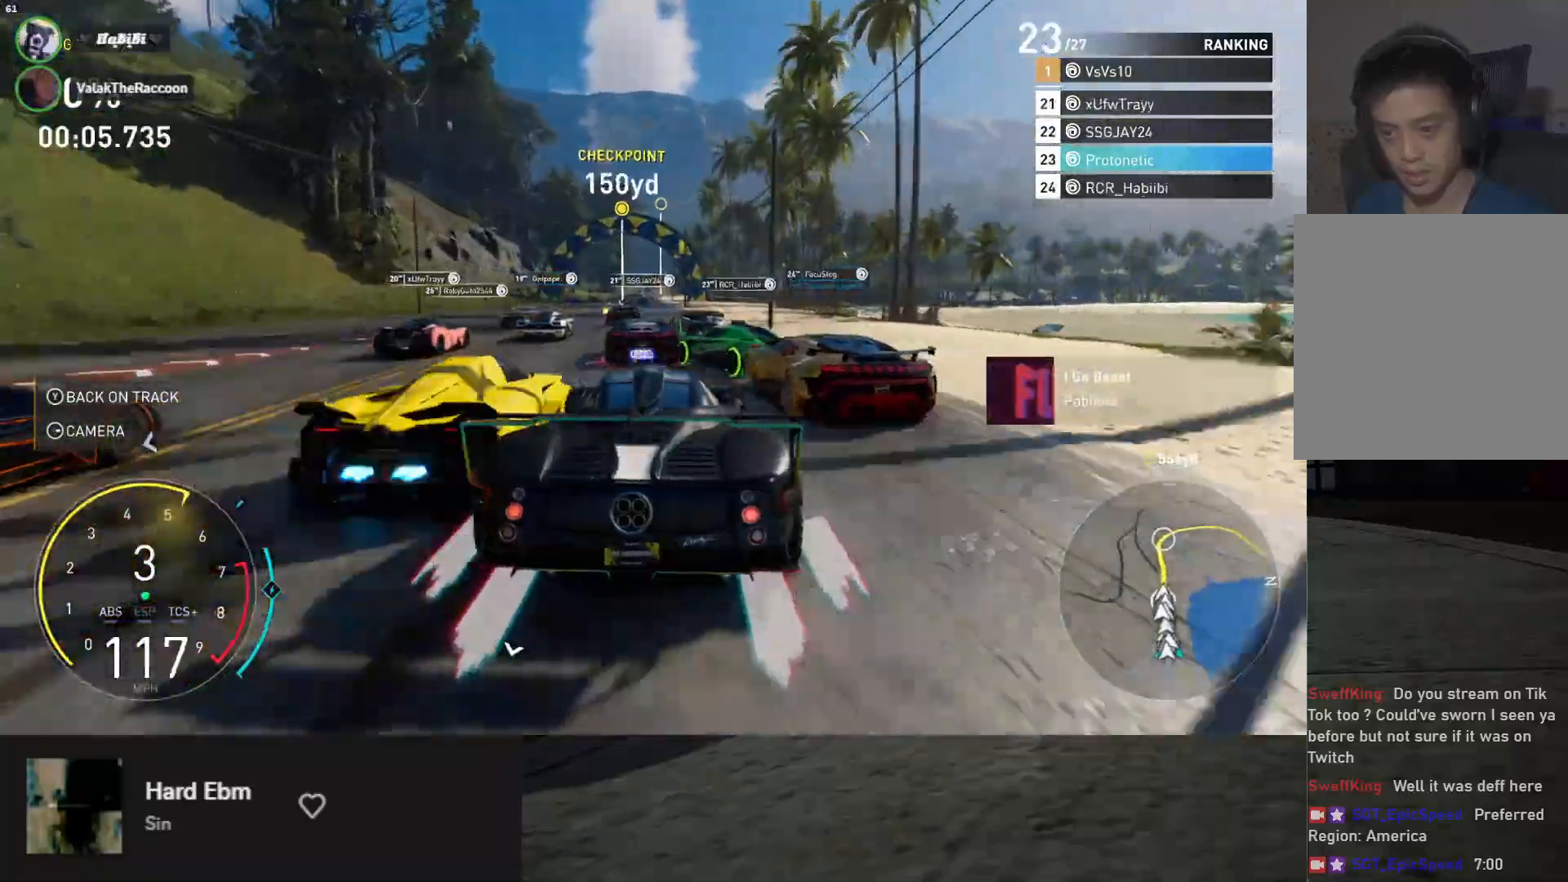
{"buttons": ["R2"], "left_stick": "center", "right_stick": "center", "events": [[17, "left_stick", "center"], [100, "left_stick", "left"], [267, "left_stick", "center"], [333, "left_stick", "right"], [483, "left_stick", "center"]]}
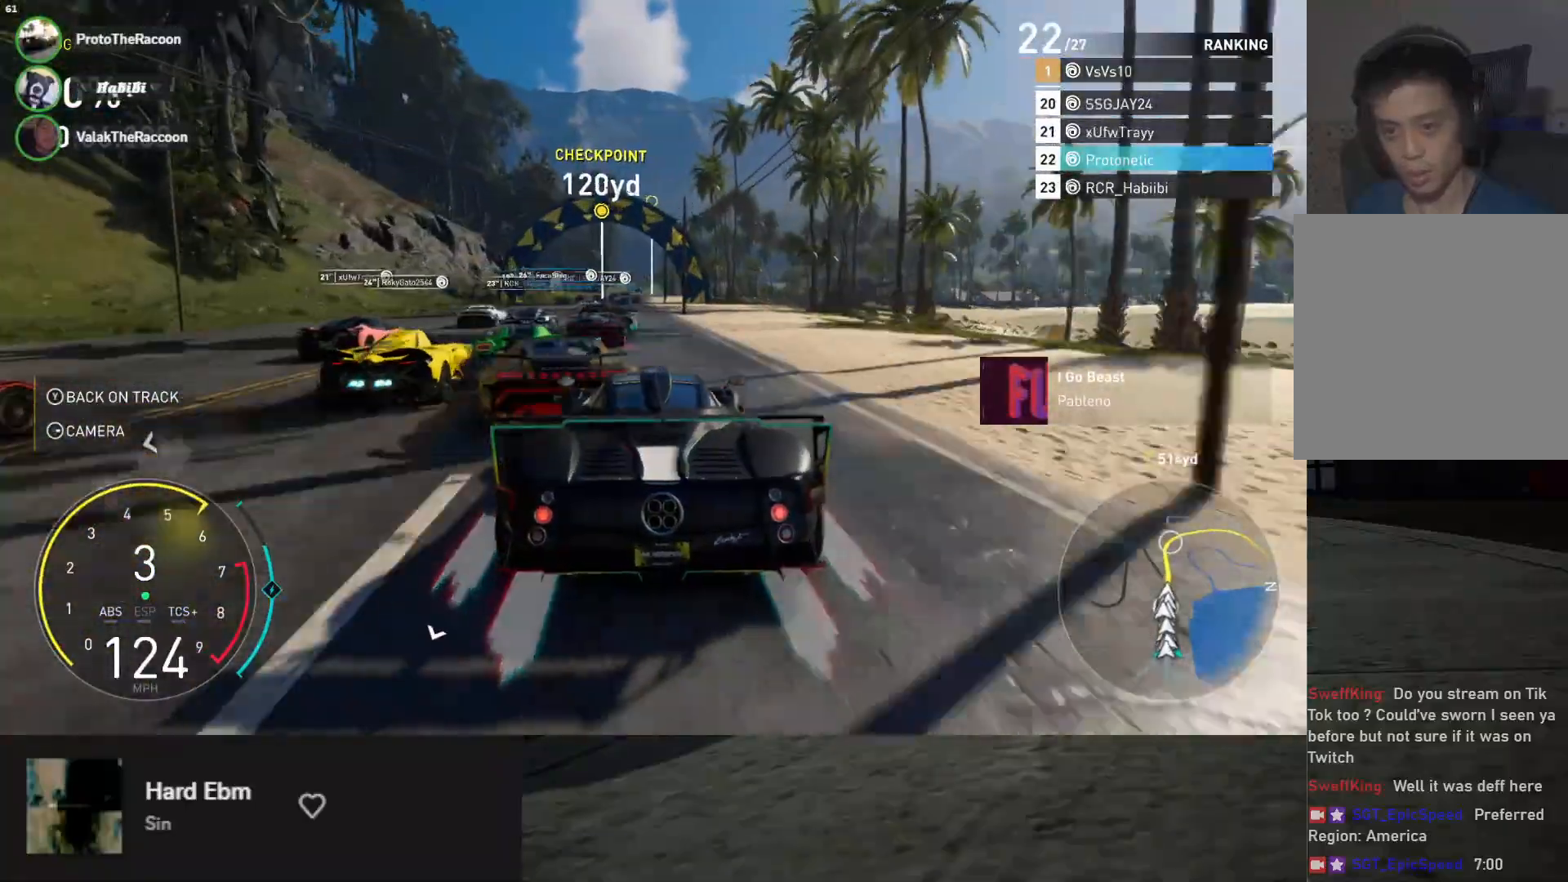
{"buttons": ["R2"], "left_stick": "center", "right_stick": "center", "events": [[17, "A", "down"], [133, "left_stick", "left"], [150, "A", "up"], [283, "left_stick", "center"]]}
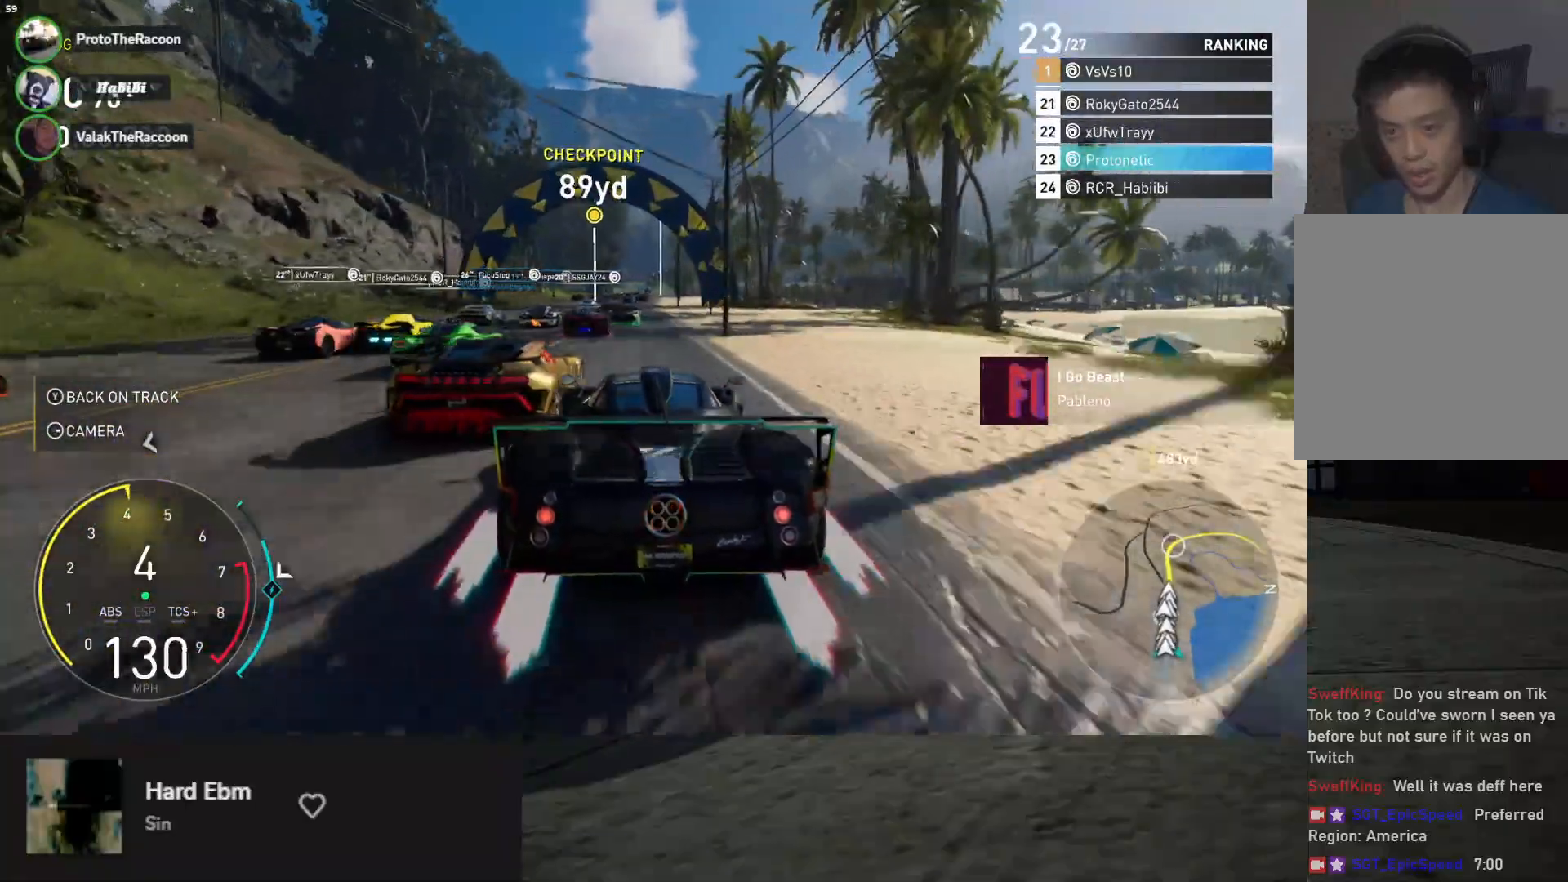
{"buttons": ["R2"], "left_stick": "center", "right_stick": "center", "events": [[150, "left_stick", "left"], [300, "left_stick", "center"], [367, "left_stick", "right"], [483, "left_stick", "center"]]}
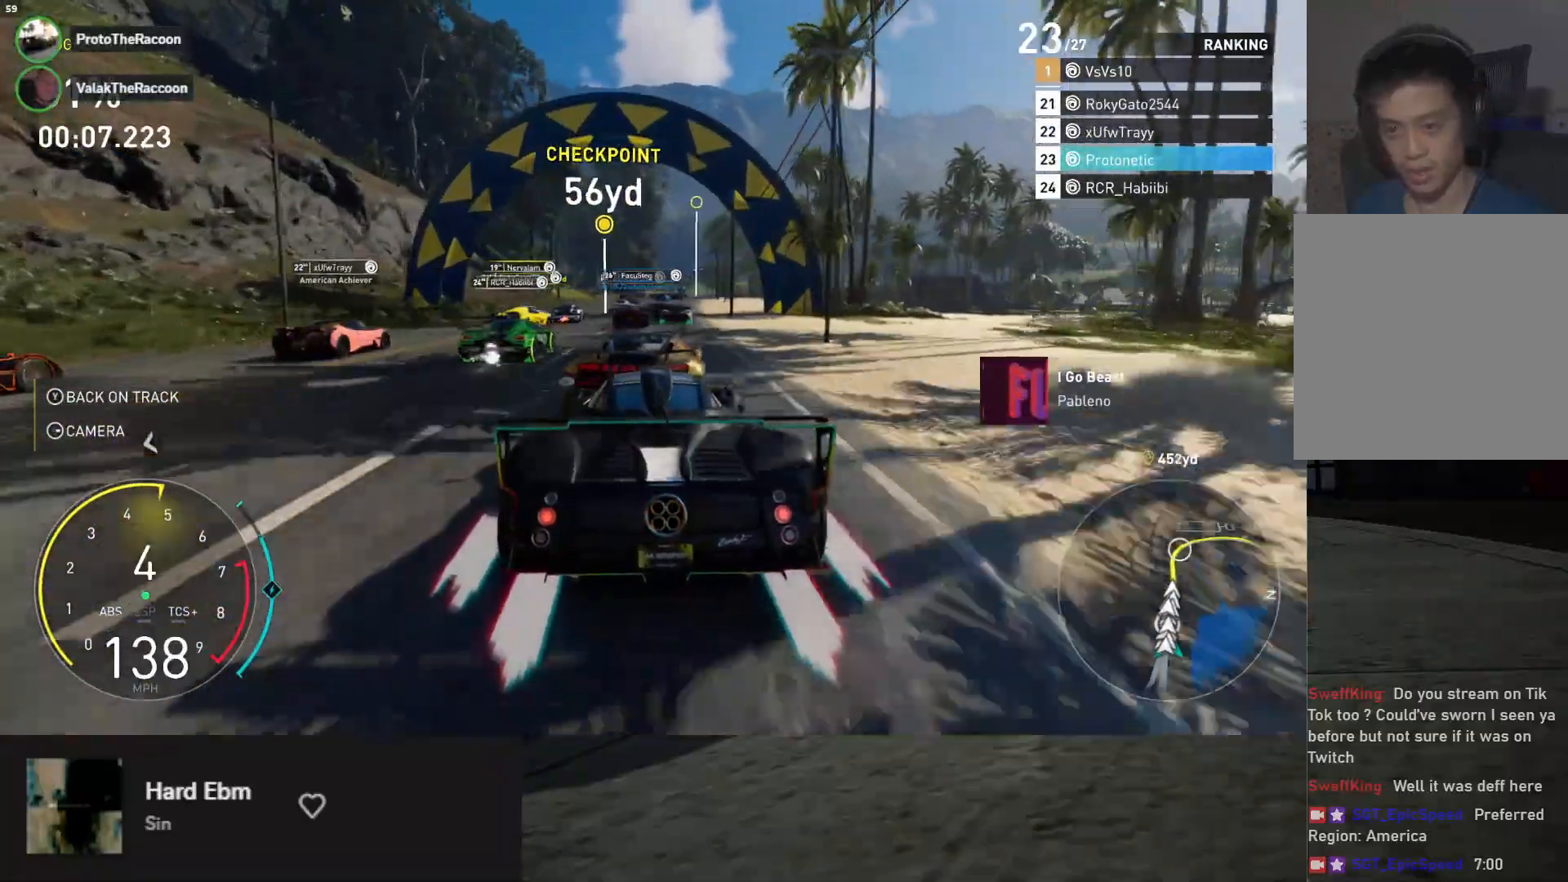
{"buttons": ["R2"], "left_stick": "center", "right_stick": "center", "events": []}
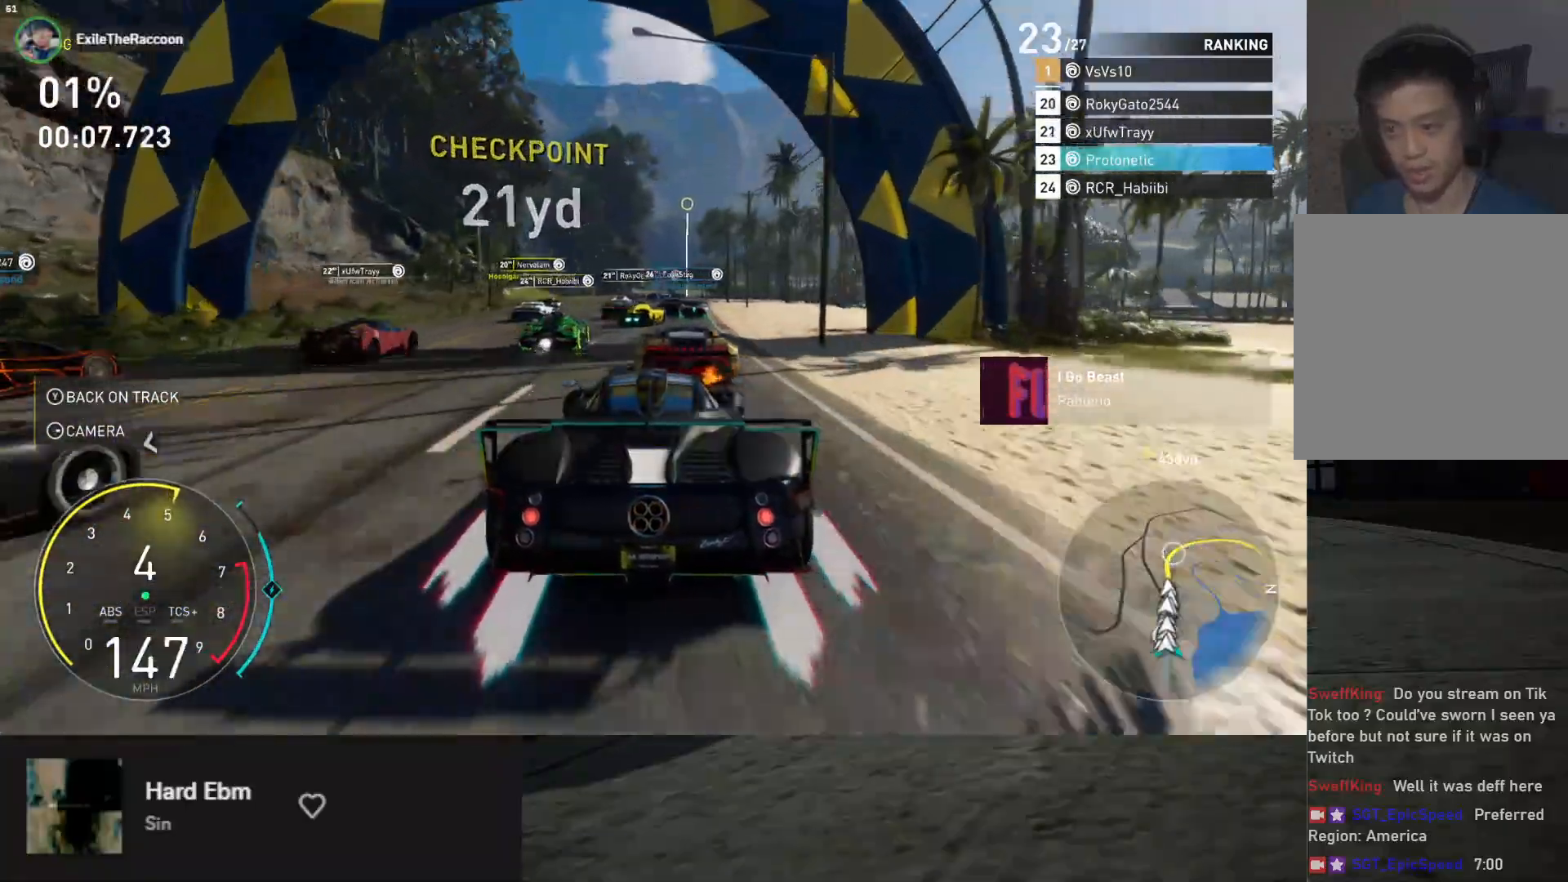
{"buttons": ["R2"], "left_stick": "right", "right_stick": "center", "events": [[83, "left_stick", "right"], [183, "left_stick", "center"], [450, "left_stick", "right"]]}
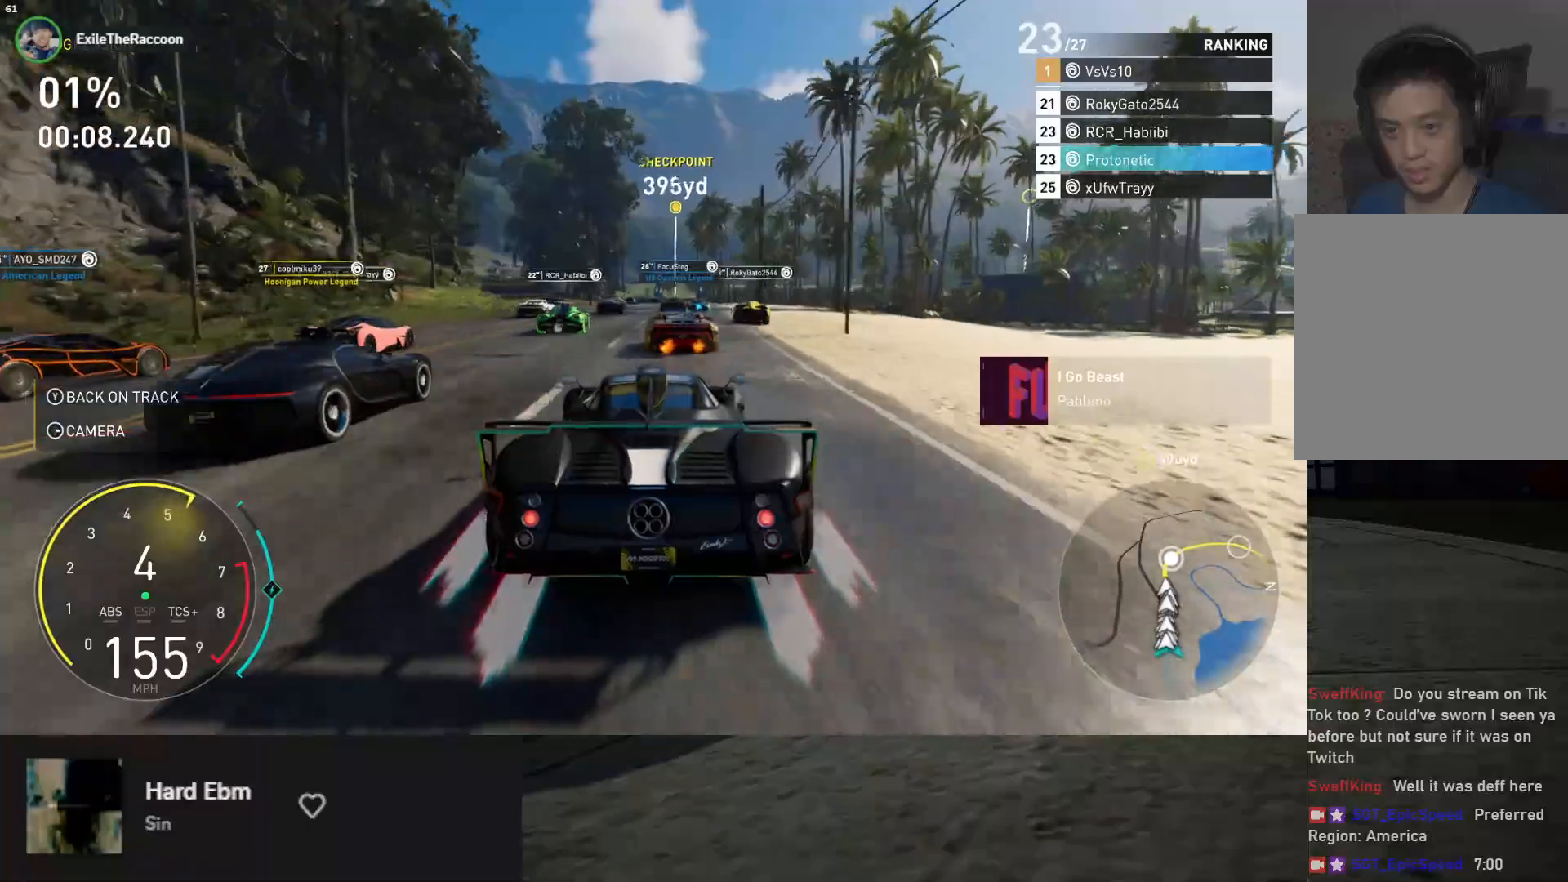
{"buttons": ["R2"], "left_stick": "center", "right_stick": "center", "events": [[50, "left_stick", "center"]]}
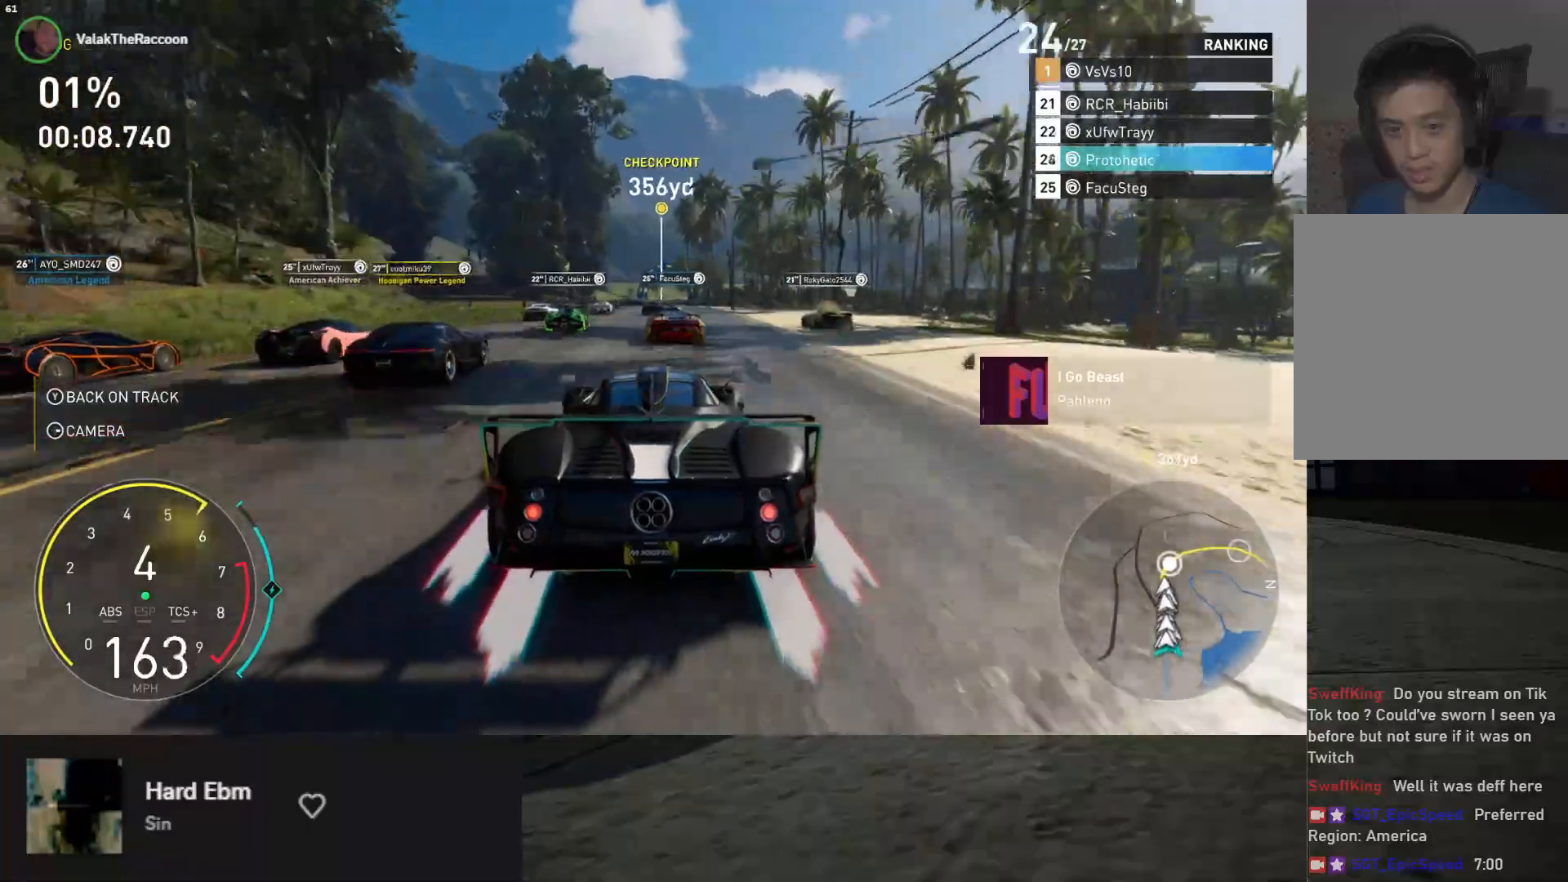
{"buttons": ["R2"], "left_stick": "right", "right_stick": "center", "events": [[233, "left_stick", "left"], [350, "left_stick", "center"], [450, "left_stick", "right"]]}